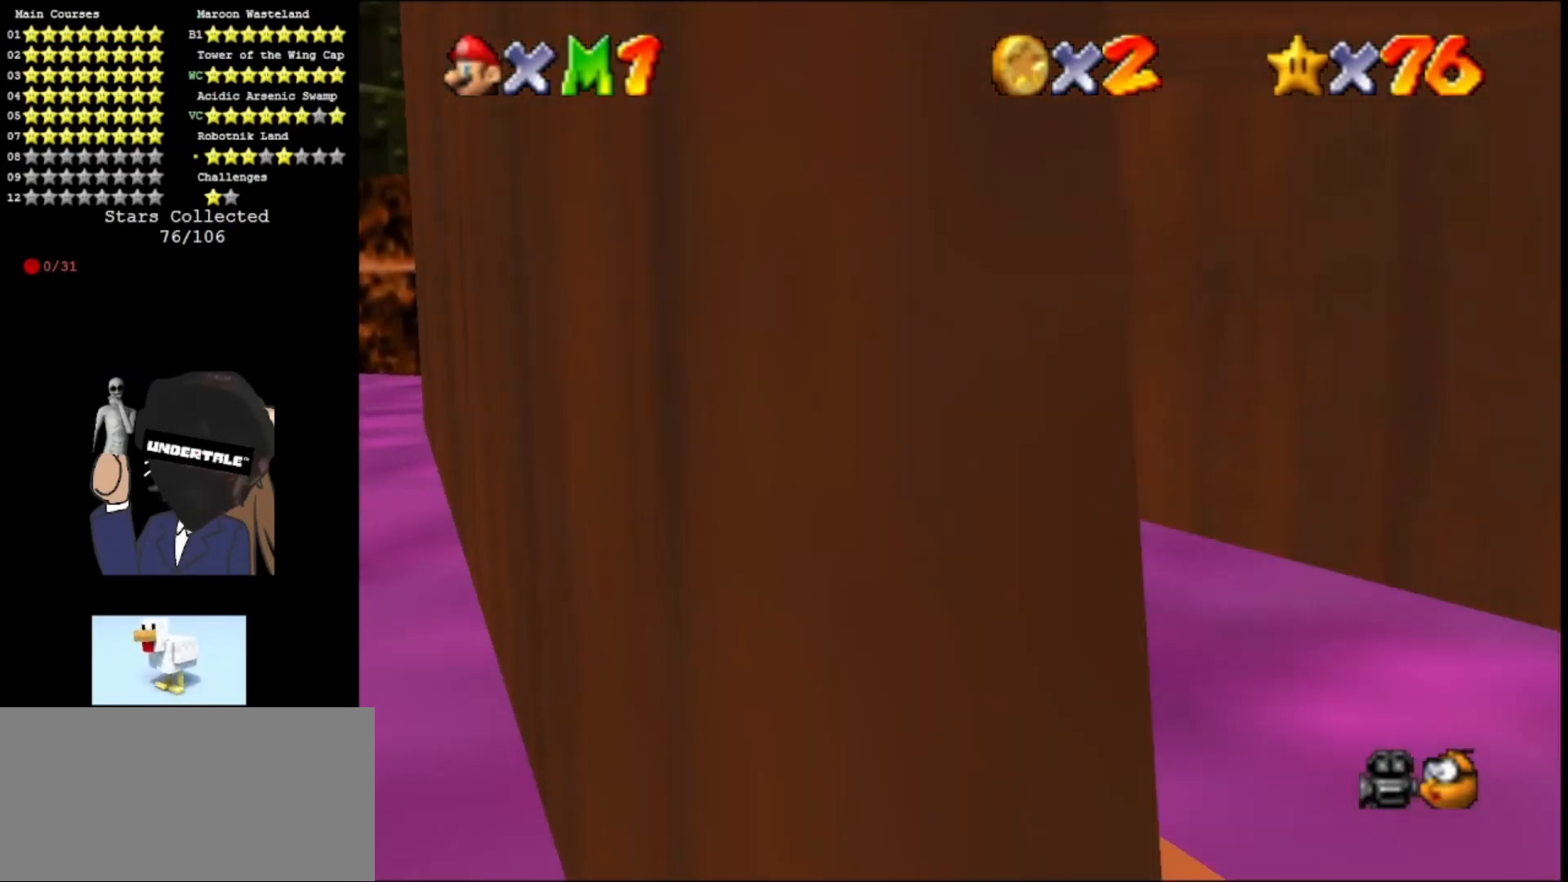
Gameplay with a controller (Nintendo layout); each line is a JSON object with the inputs held at the frame after it. "events" lists button and stick changes between this image and that frame as [ms after this image, input, new state], when the widget could be followed in between. Not read: L3 R3.
{"buttons": ["A"], "left_stick": "center", "events": [[167, "left_stick", "down-left"], [233, "A", "up"], [300, "A", "down"], [367, "left_stick", "center"], [433, "A", "up"], [500, "A", "down"]]}
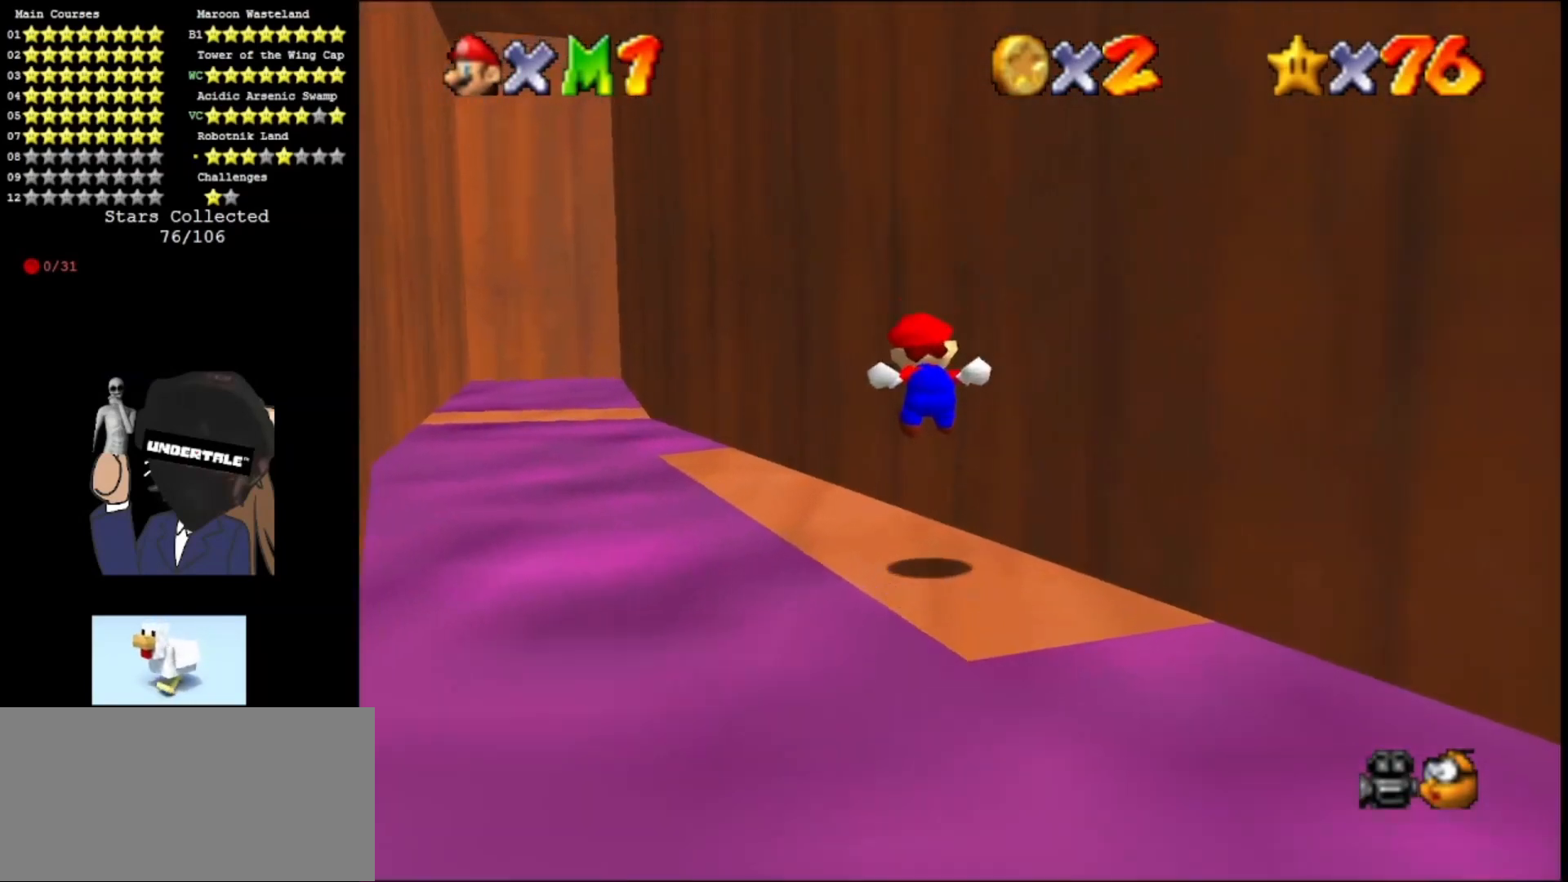
{"buttons": [], "left_stick": "up", "events": [[133, "left_stick", "up"], [200, "A", "up"]]}
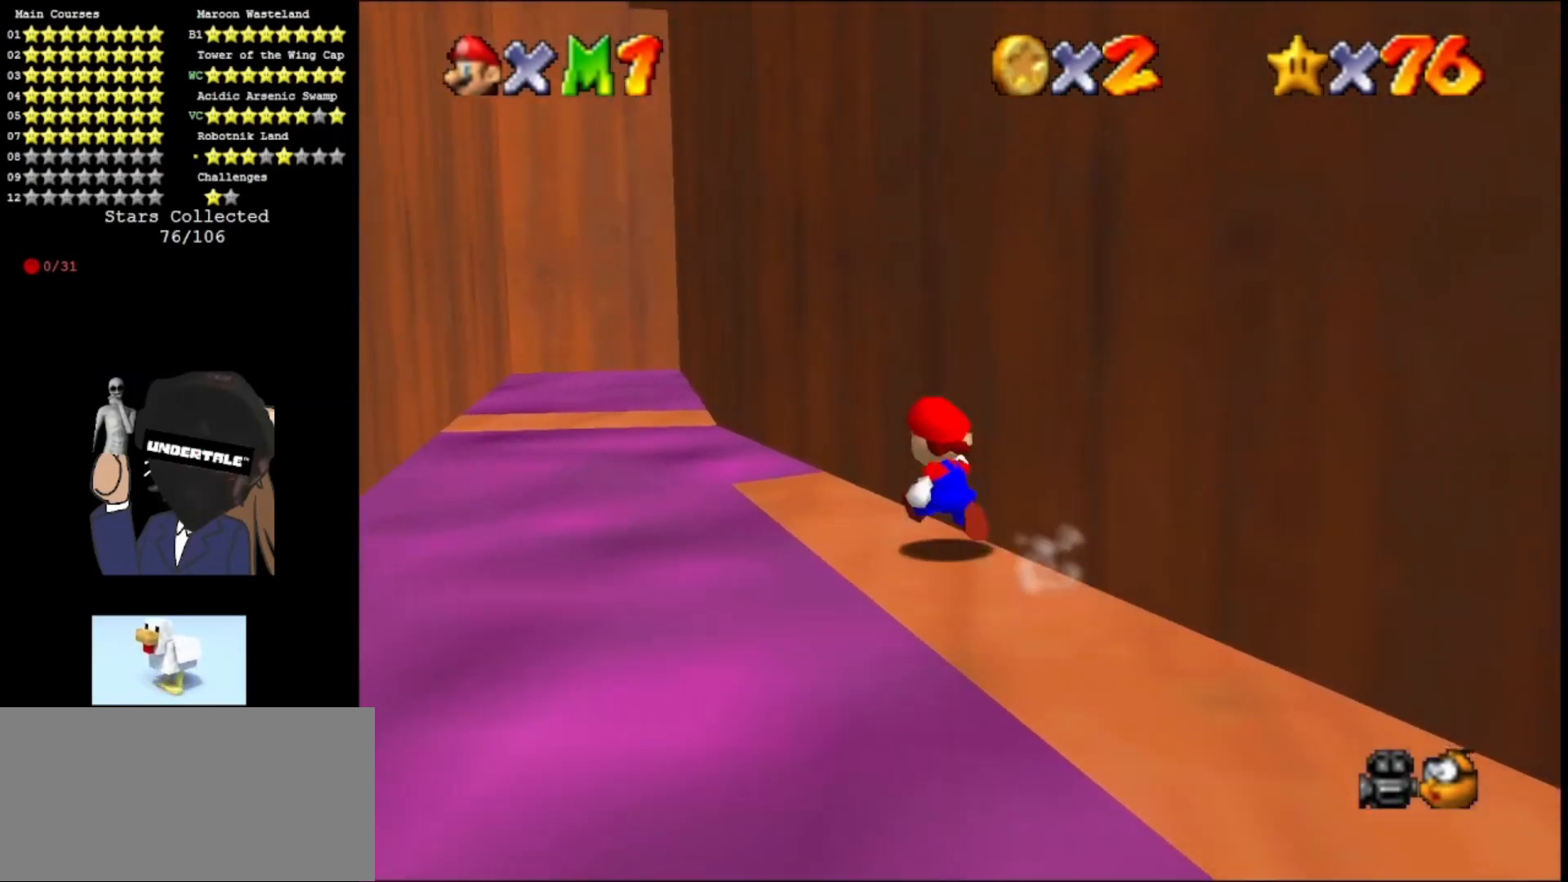
{"buttons": [], "left_stick": "down", "events": [[67, "Z", "down"], [133, "A", "down"], [267, "Z", "up"], [333, "A", "up"], [367, "left_stick", "down"]]}
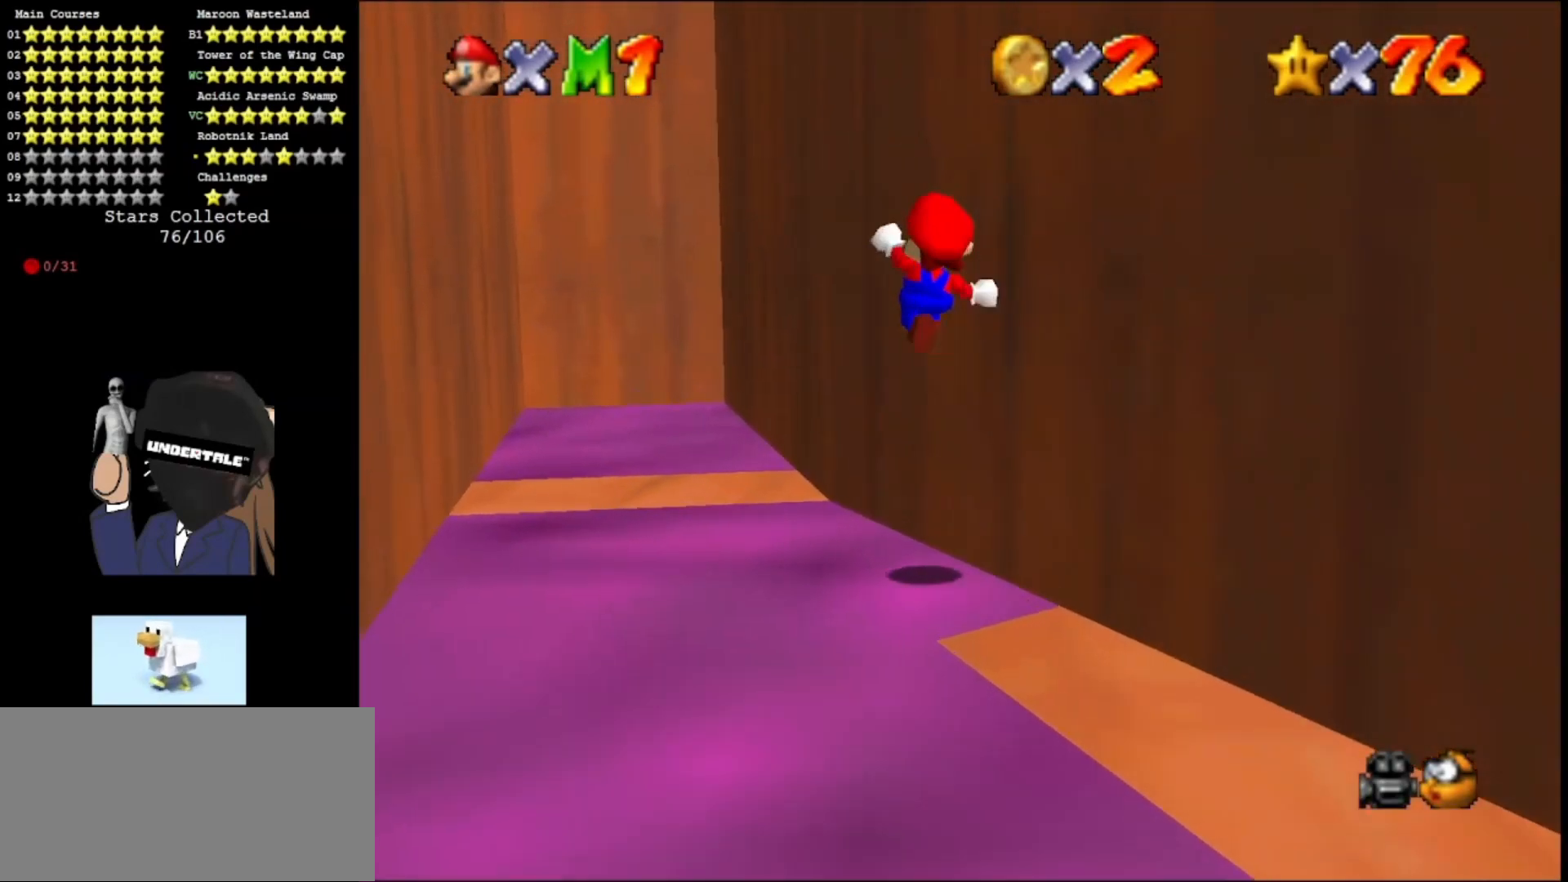
{"buttons": [], "left_stick": "down", "events": [[33, "left_stick", "down-right"], [167, "left_stick", "center"], [433, "left_stick", "down"]]}
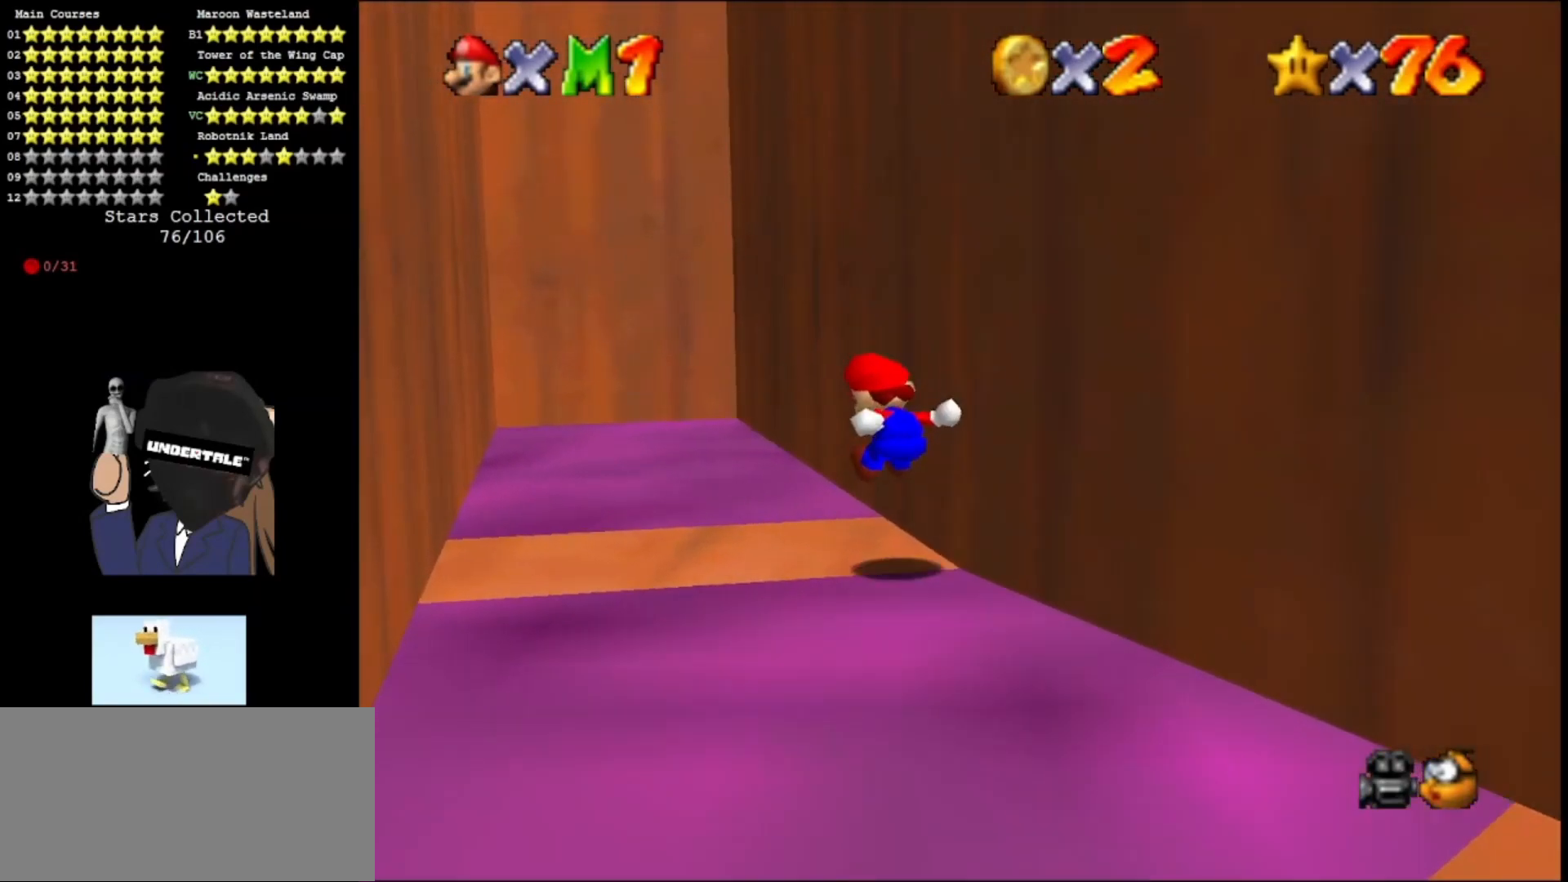
{"buttons": [], "left_stick": "up-left", "events": [[67, "C_RIGHT", "down"], [167, "C_RIGHT", "up"], [167, "left_stick", "center"], [367, "left_stick", "up-left"]]}
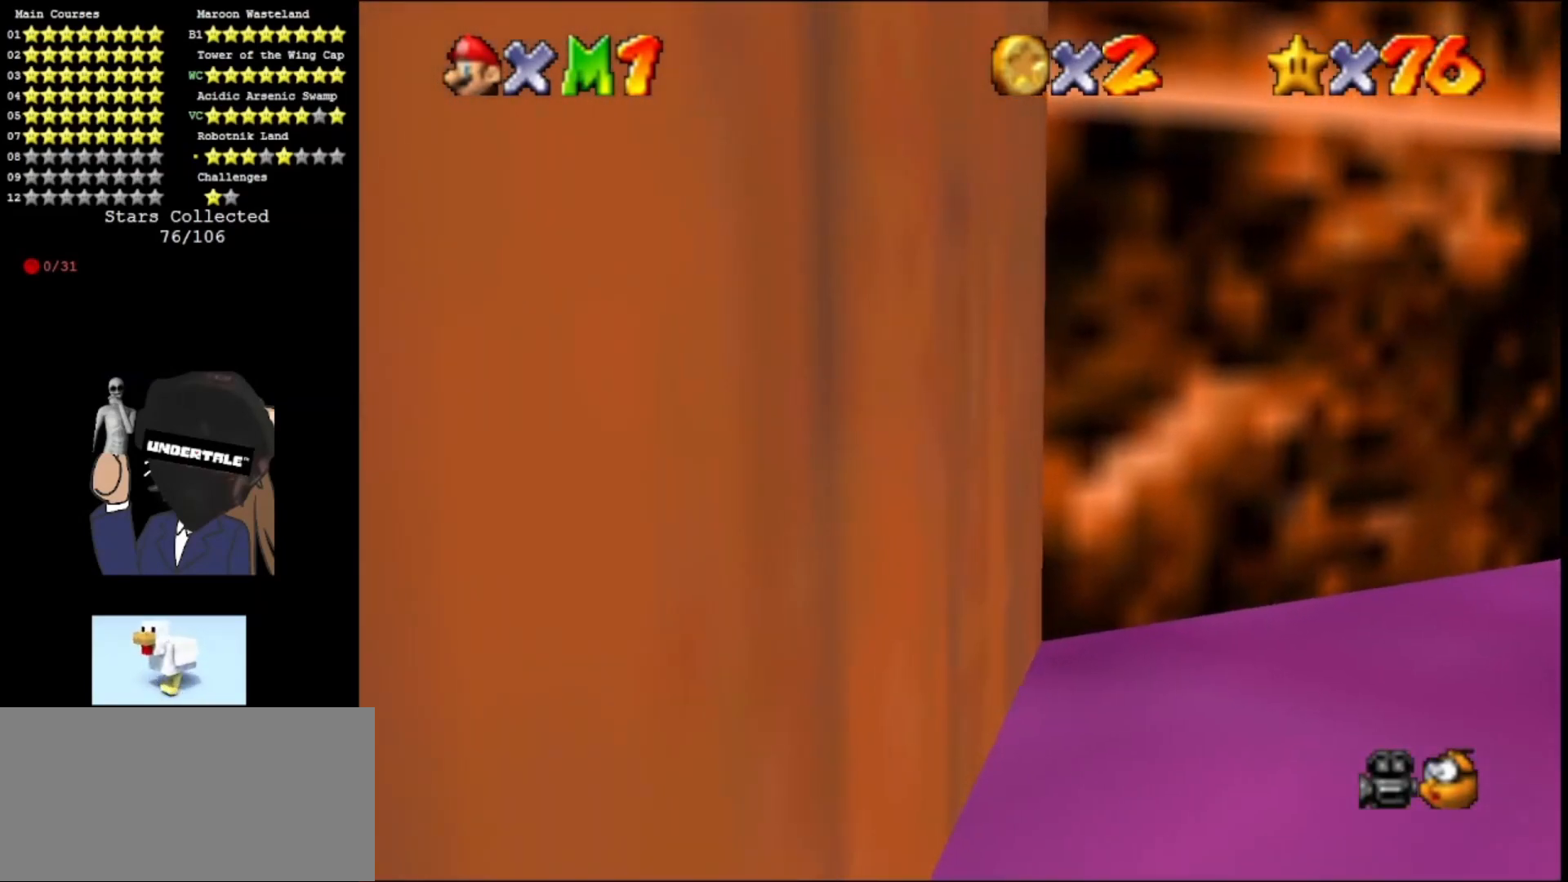
{"buttons": ["Z"], "left_stick": "up-left", "events": [[500, "Z", "down"]]}
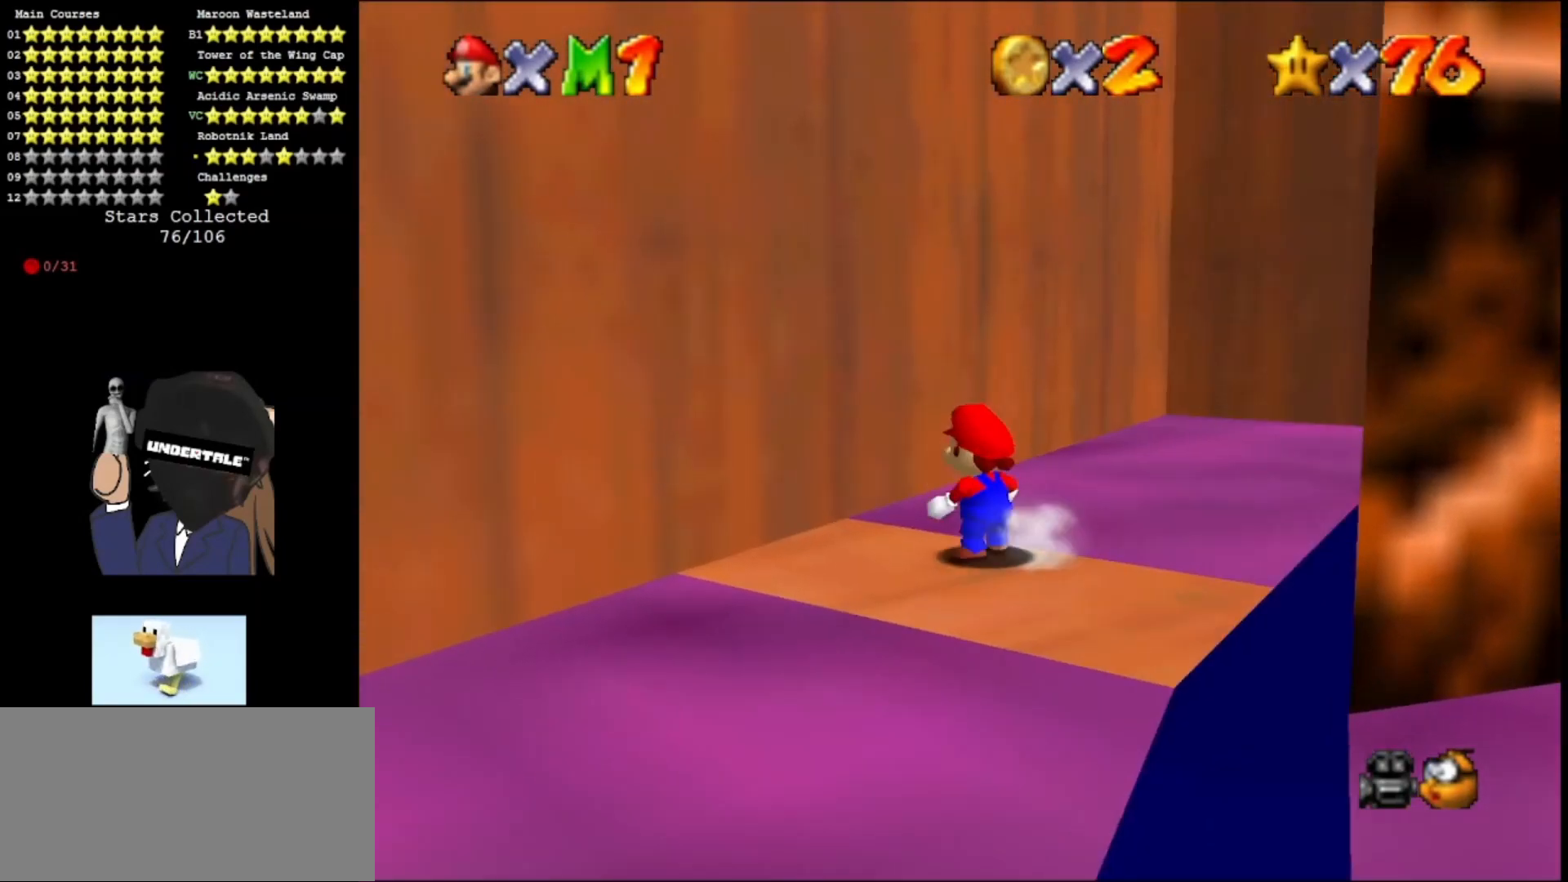
{"buttons": ["A", "C_LEFT"], "left_stick": "right", "events": [[33, "A", "down"], [167, "A", "up"], [167, "left_stick", "left"], [233, "Z", "up"], [267, "left_stick", "down-left"], [333, "A", "down"], [367, "left_stick", "down"], [400, "C_LEFT", "down"], [500, "left_stick", "right"]]}
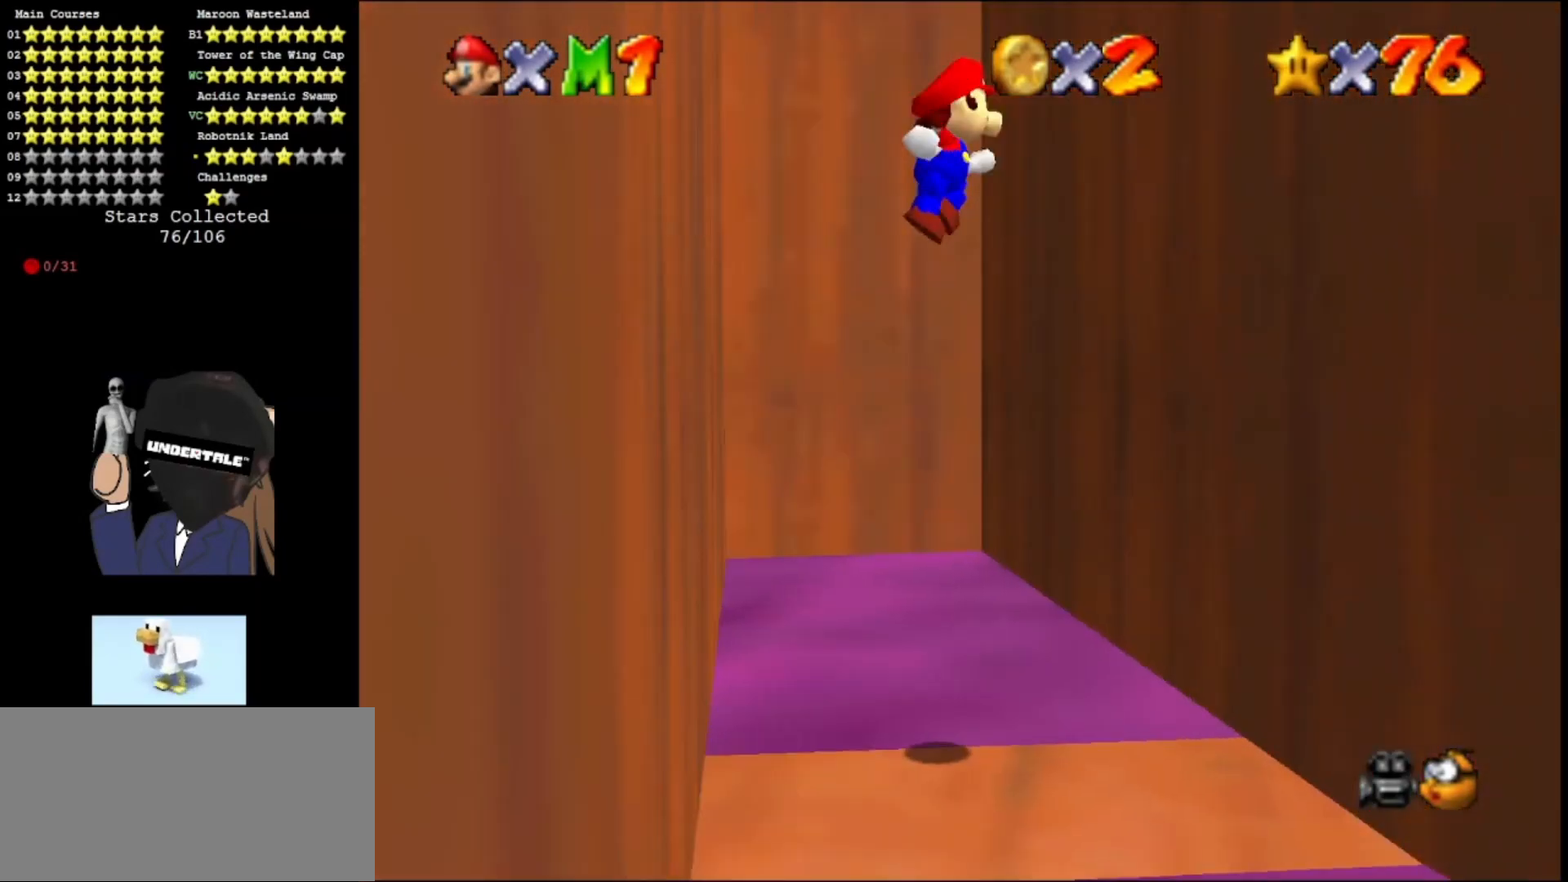
{"buttons": [], "left_stick": "up-left", "events": [[100, "C_LEFT", "up"], [133, "left_stick", "up-right"], [233, "A", "up"], [367, "A", "down"], [400, "left_stick", "up-left"], [500, "A", "up"]]}
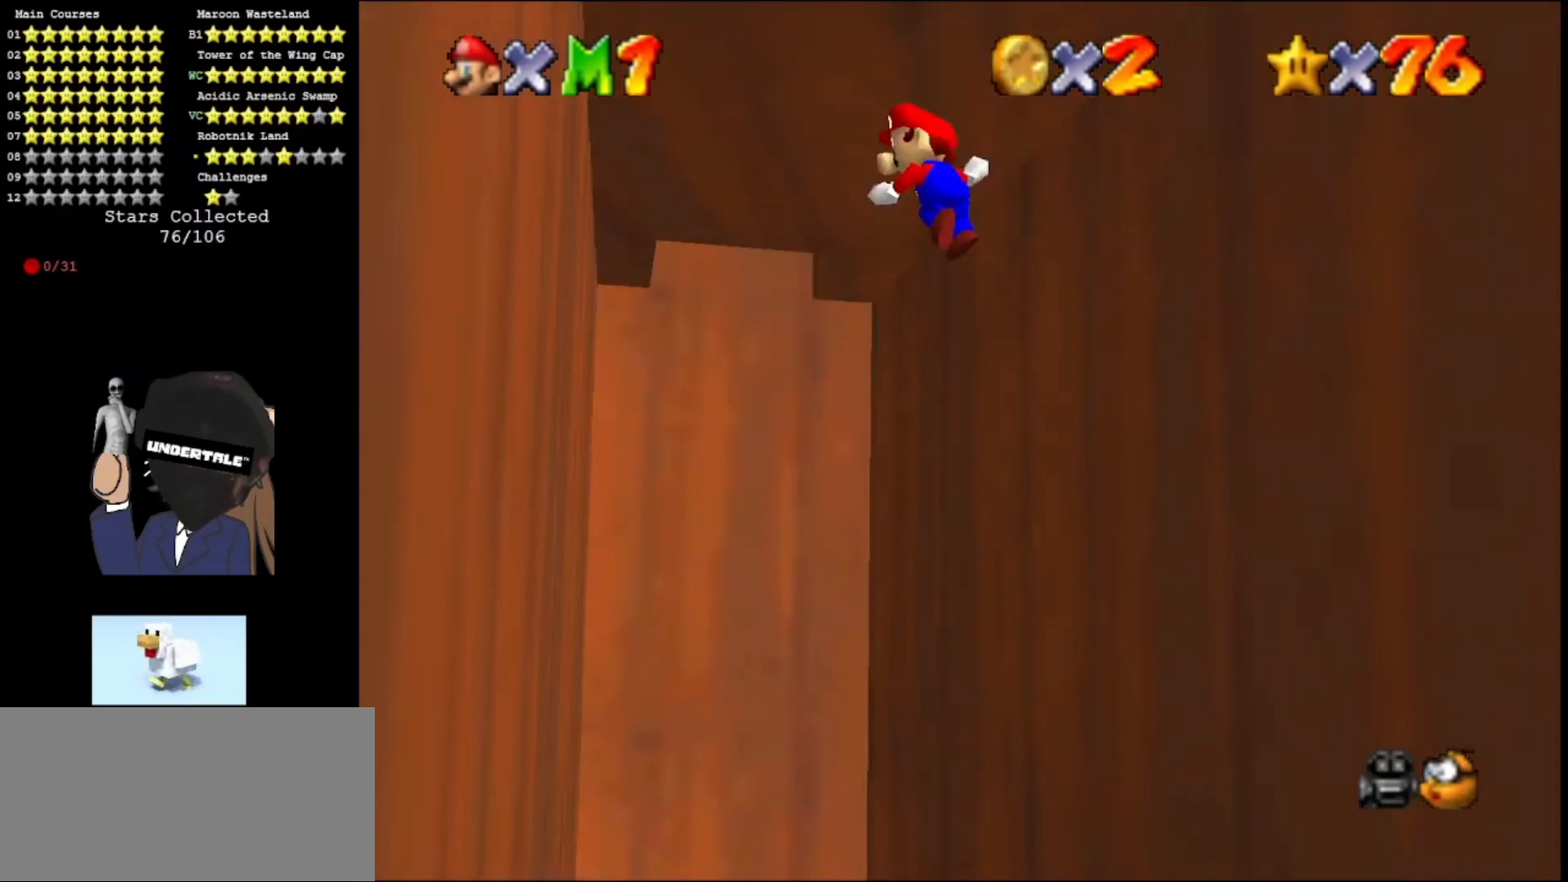
{"buttons": ["A"], "left_stick": "up-right", "events": [[333, "left_stick", "left"], [467, "A", "down"], [467, "left_stick", "up-right"]]}
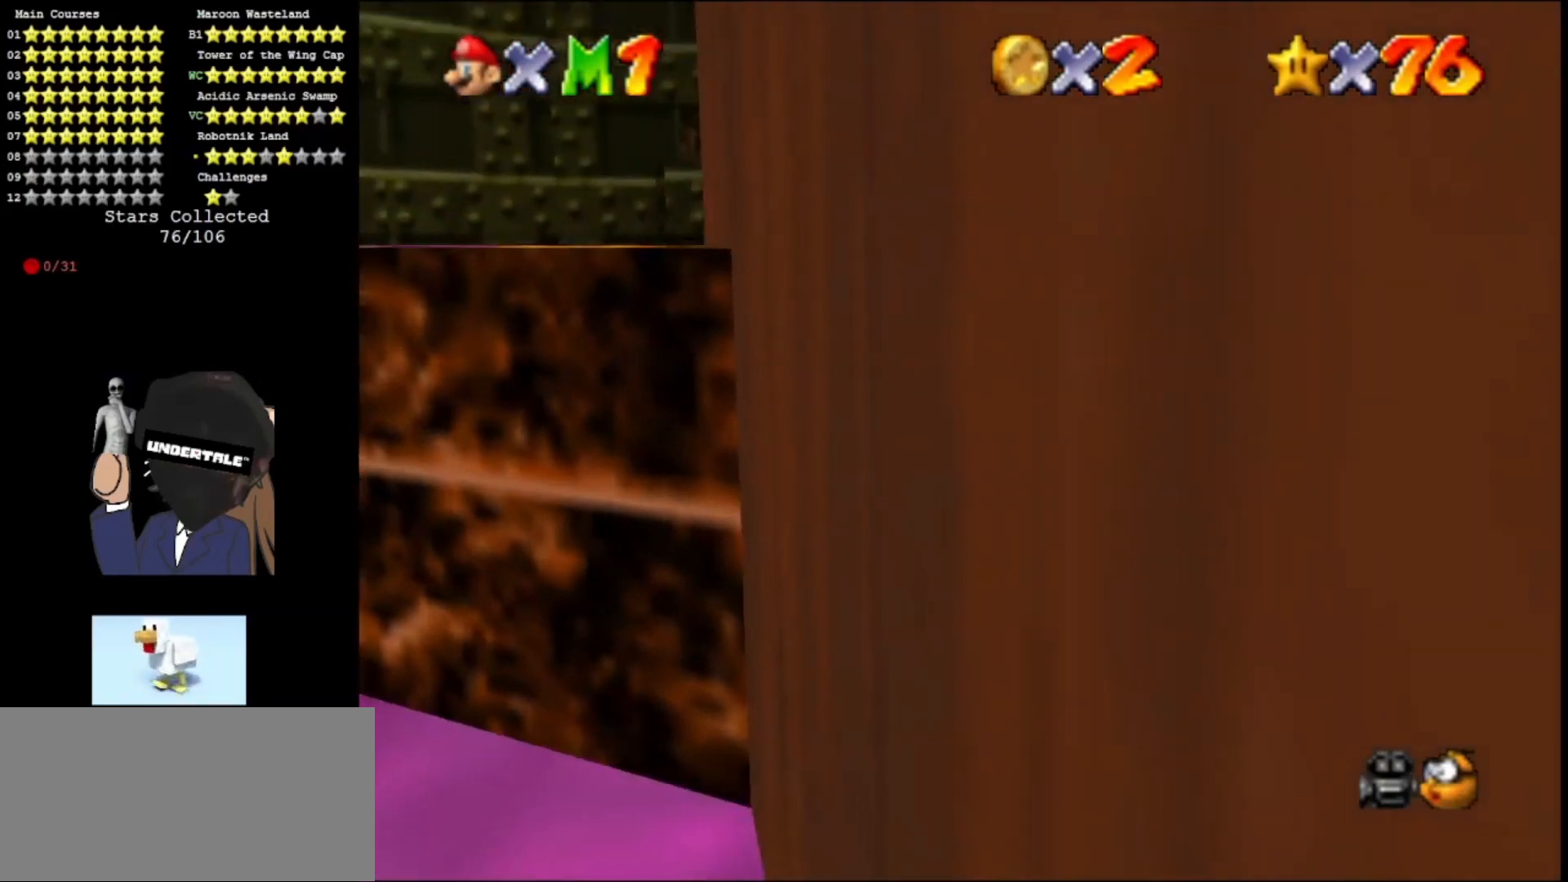
{"buttons": [], "left_stick": "up-right", "events": [[67, "A", "up"]]}
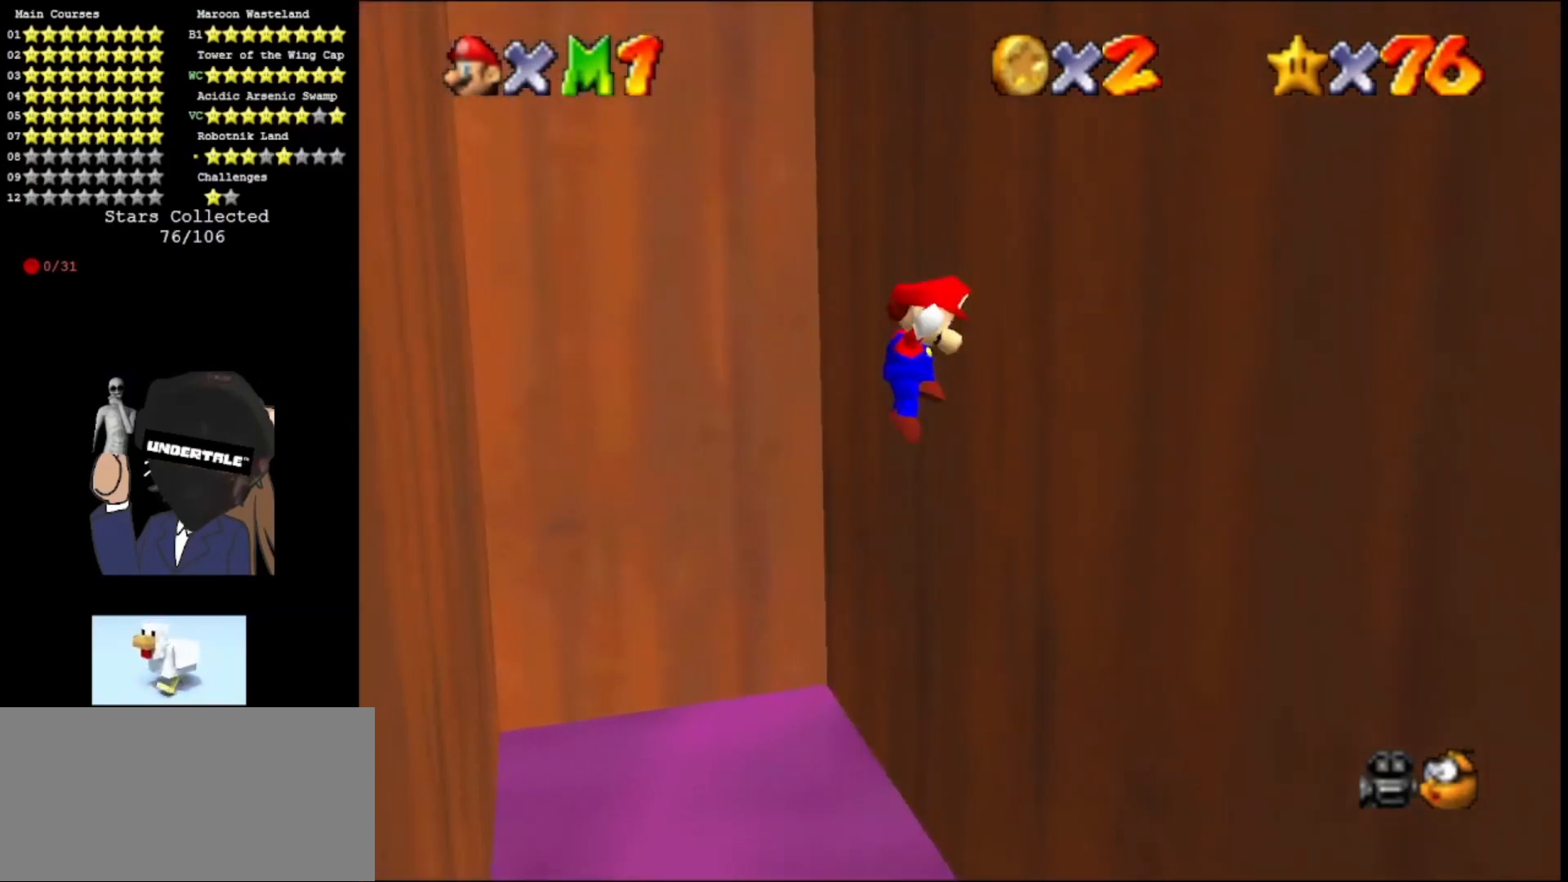
{"buttons": [], "left_stick": "left", "events": [[67, "A", "down"], [100, "A", "up"], [100, "left_stick", "left"], [200, "A", "down"], [233, "A", "up"]]}
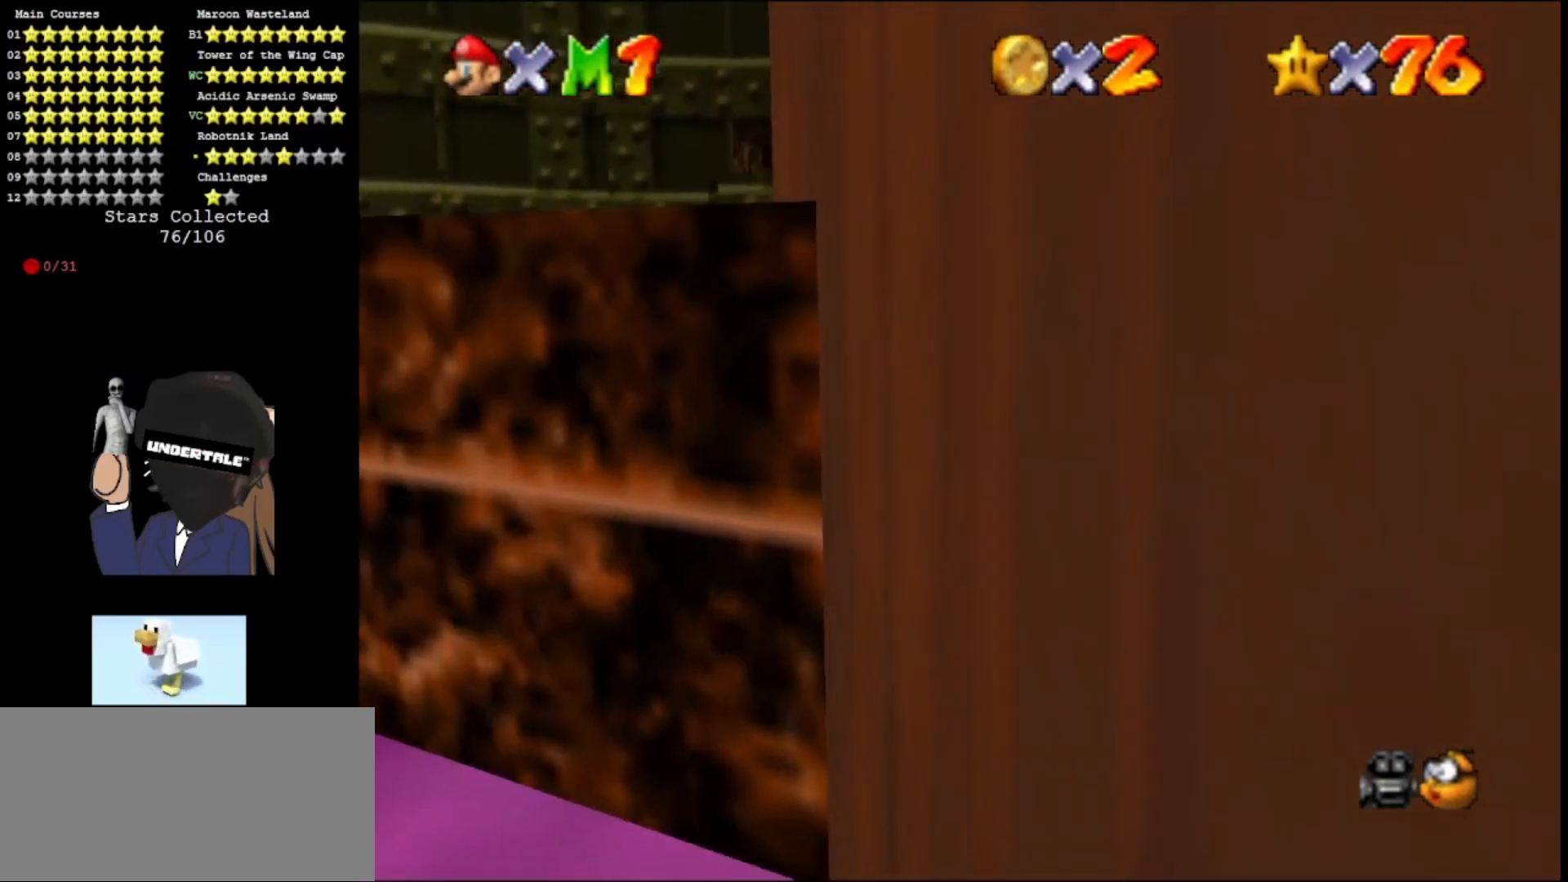
{"buttons": [], "left_stick": "up-right", "events": [[67, "A", "down"], [67, "left_stick", "up-right"], [133, "A", "up"], [200, "A", "down"], [233, "left_stick", "up"], [267, "A", "up"], [433, "left_stick", "up-right"]]}
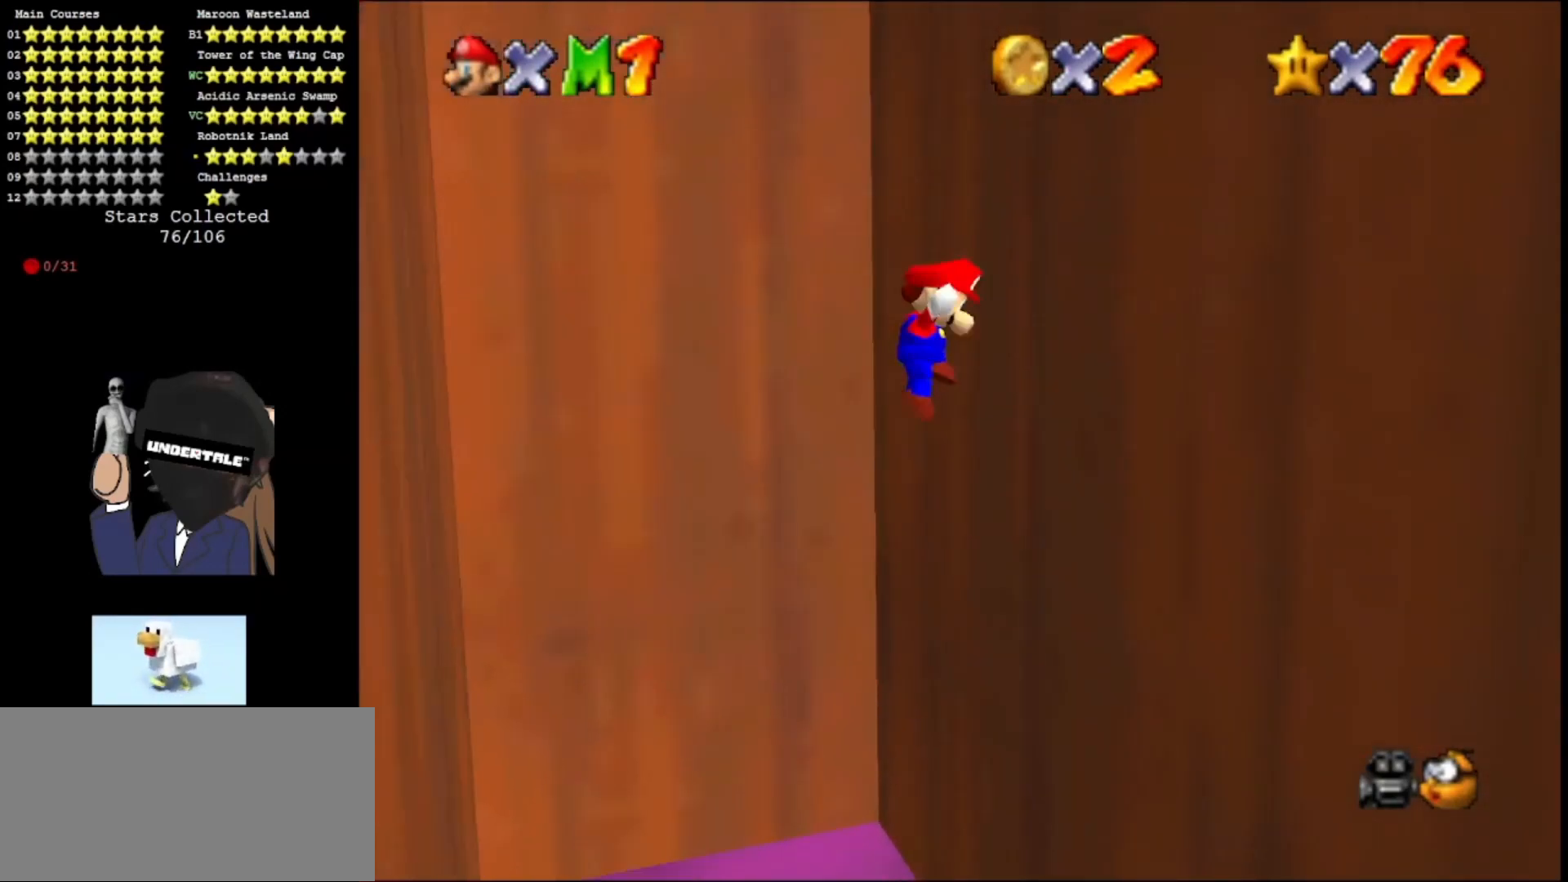
{"buttons": ["A"], "left_stick": "right", "events": [[100, "A", "down"], [100, "left_stick", "left"], [367, "A", "up"], [467, "A", "down"], [467, "left_stick", "right"]]}
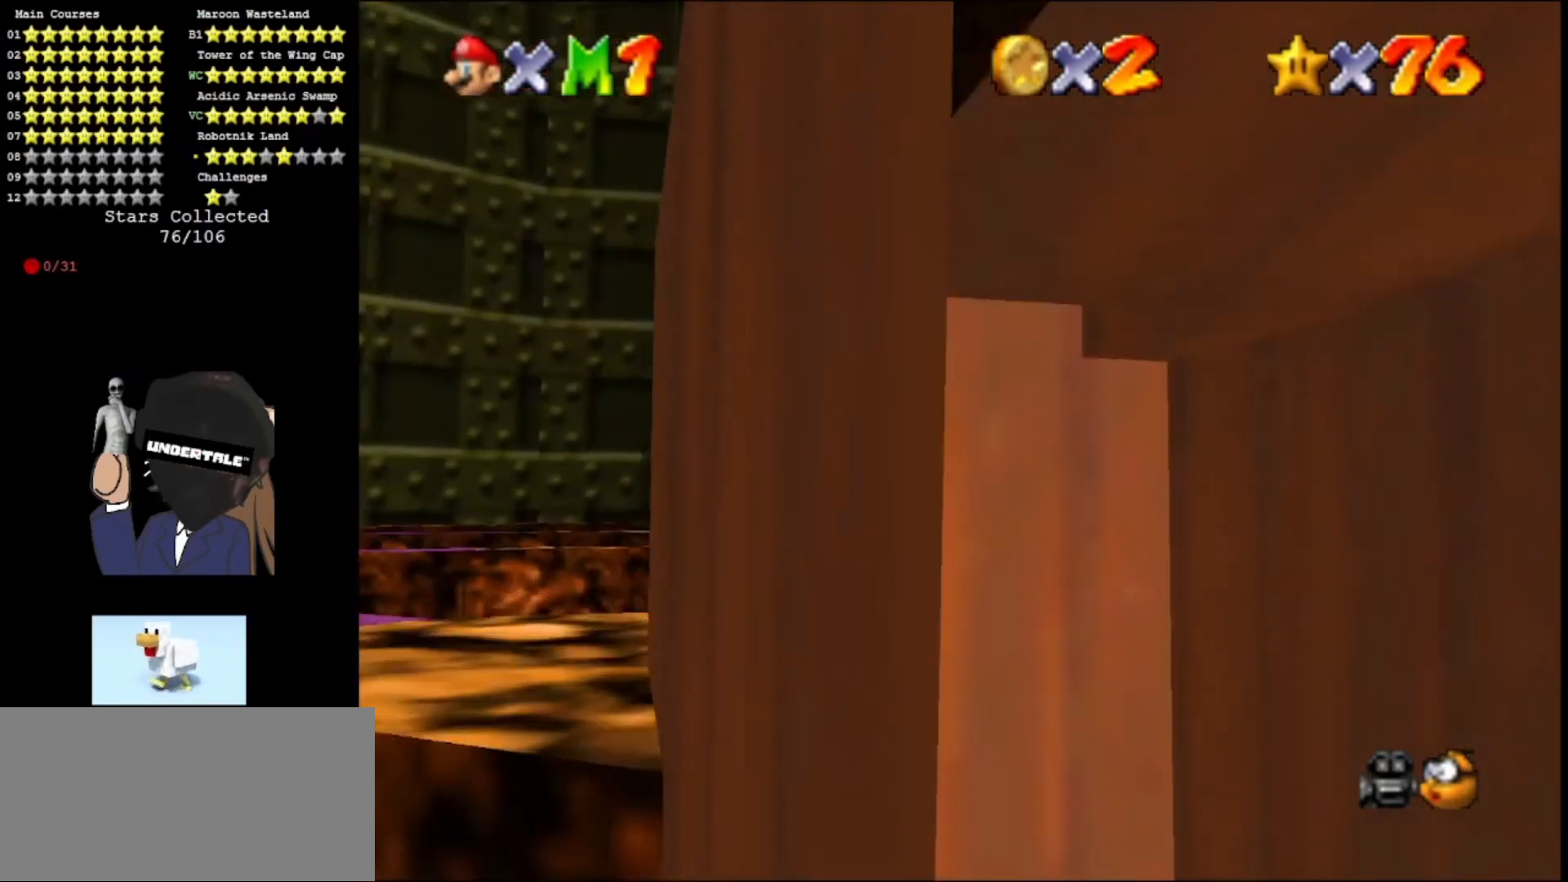
{"buttons": ["A"], "left_stick": "down-left", "events": [[67, "left_stick", "up-right"], [367, "left_stick", "down-left"]]}
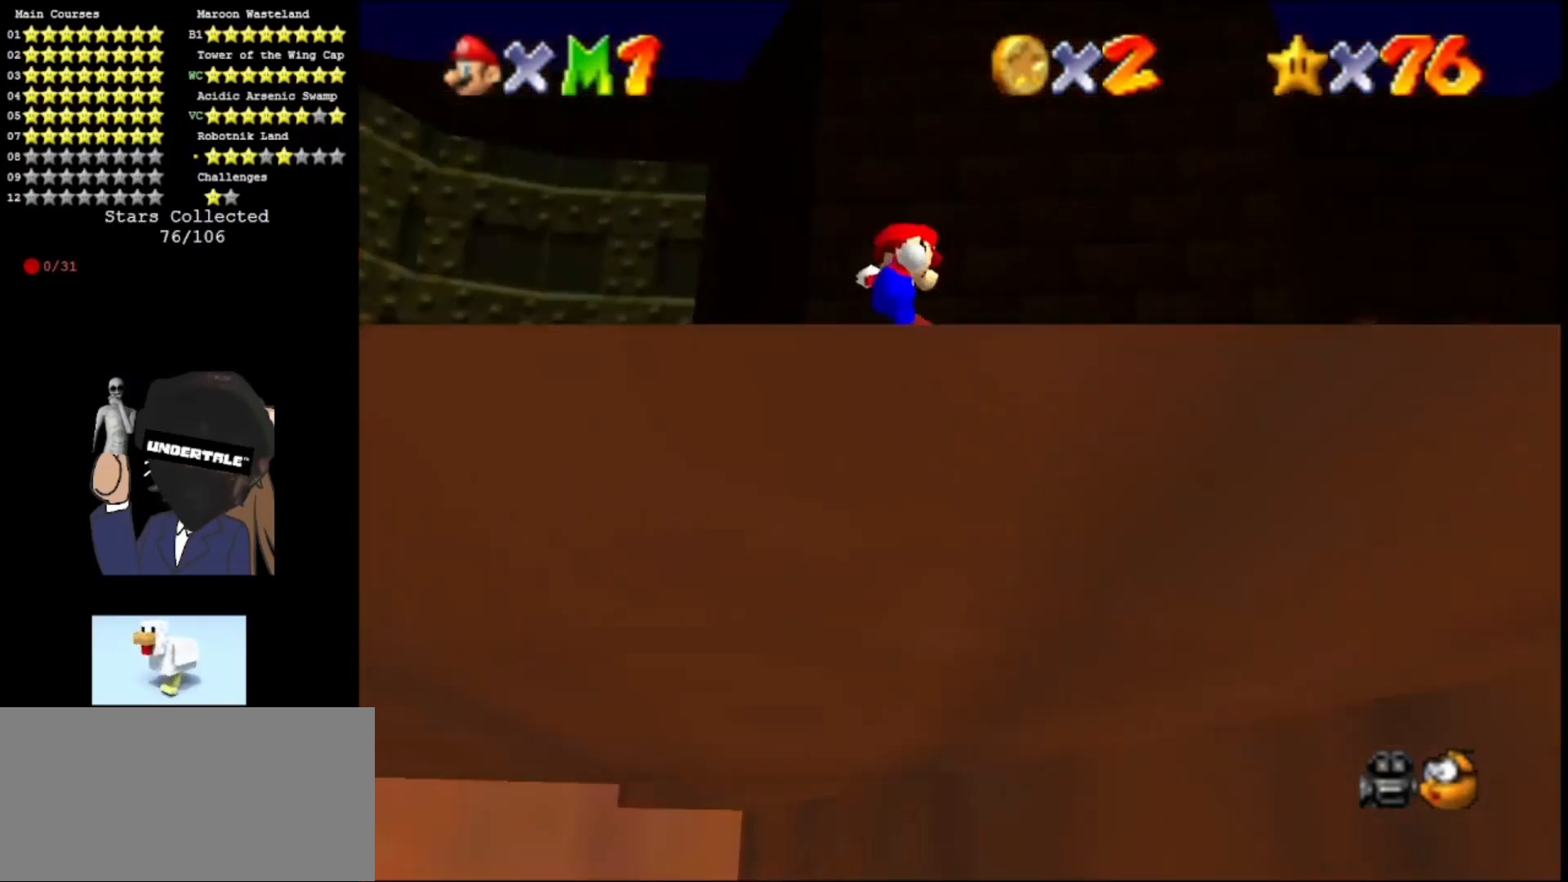
{"buttons": ["A"], "left_stick": "up", "events": [[400, "left_stick", "up"]]}
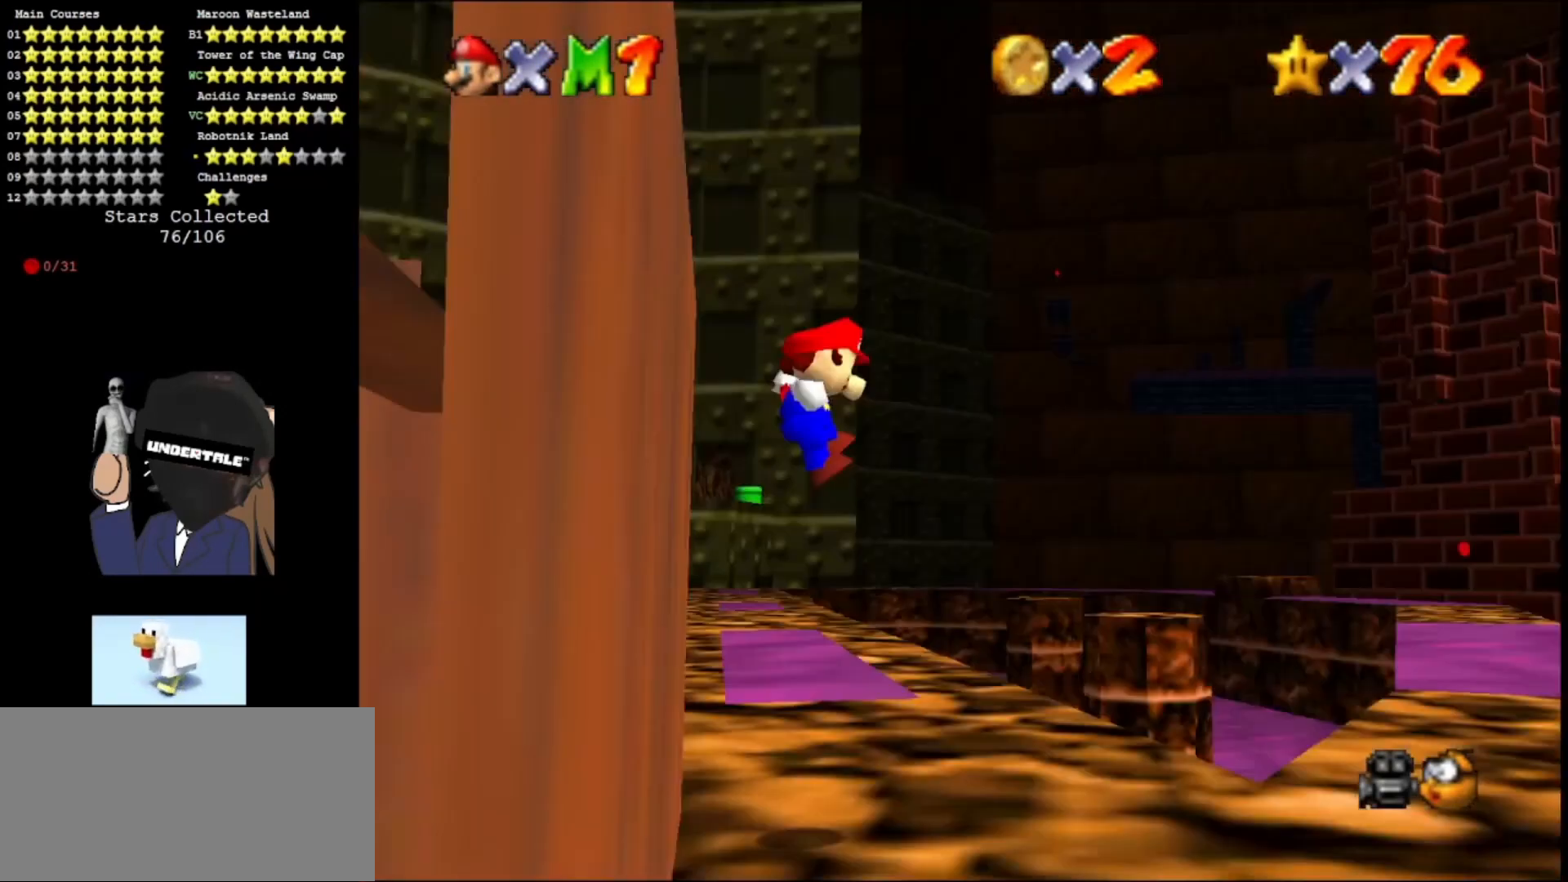
{"buttons": [], "left_stick": "up-right", "events": [[33, "C_RIGHT", "down"], [33, "left_stick", "up-right"], [133, "C_RIGHT", "up"], [400, "A", "up"]]}
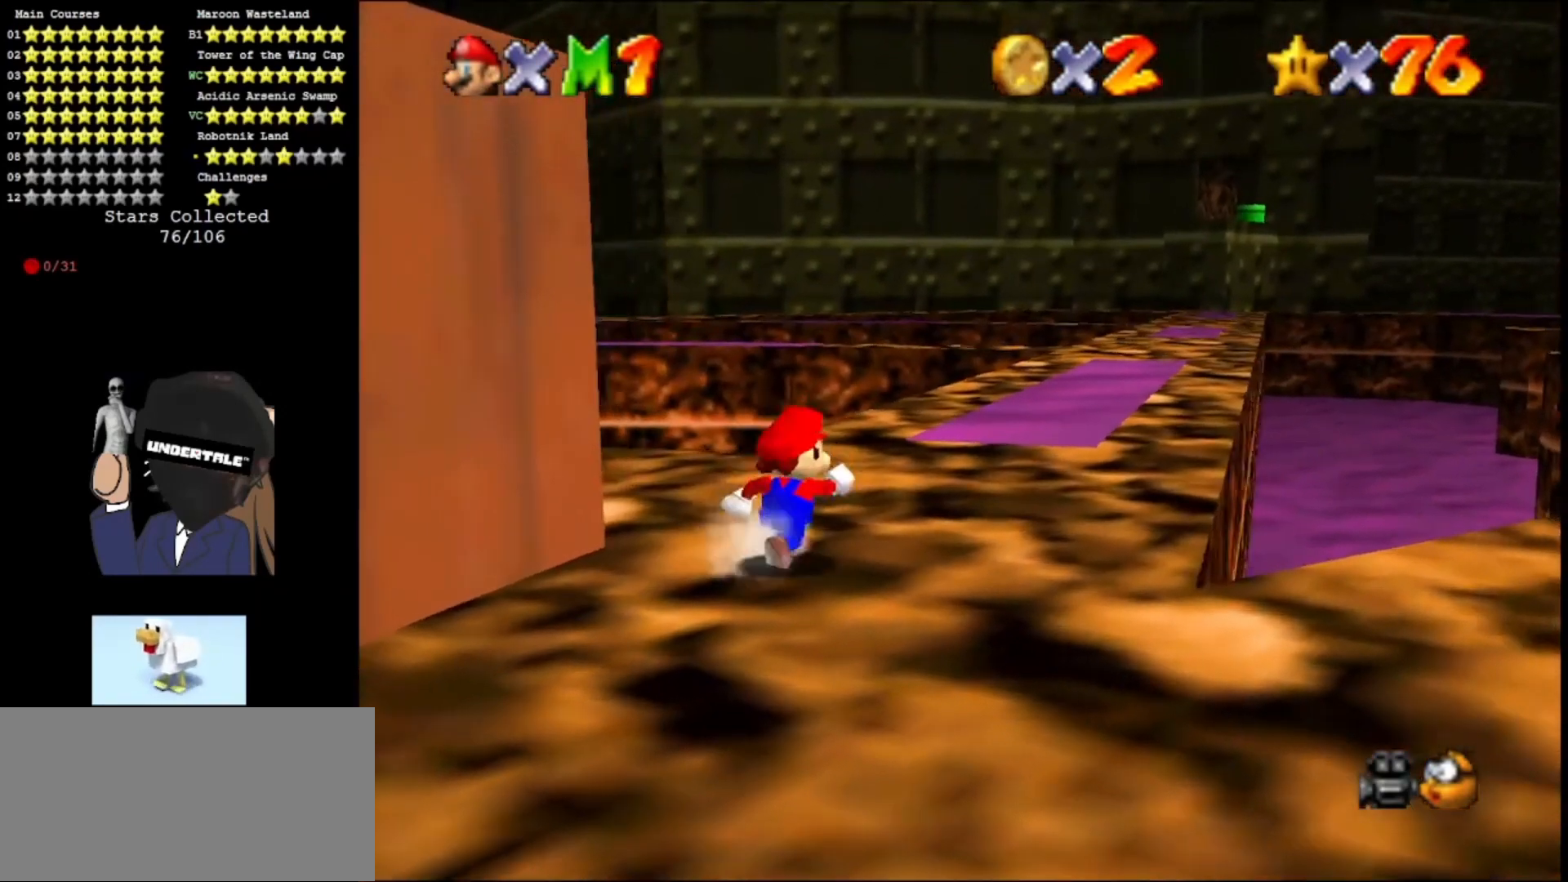
{"buttons": [], "left_stick": "up", "events": [[133, "C_LEFT", "down"], [233, "C_LEFT", "up"], [300, "left_stick", "up"]]}
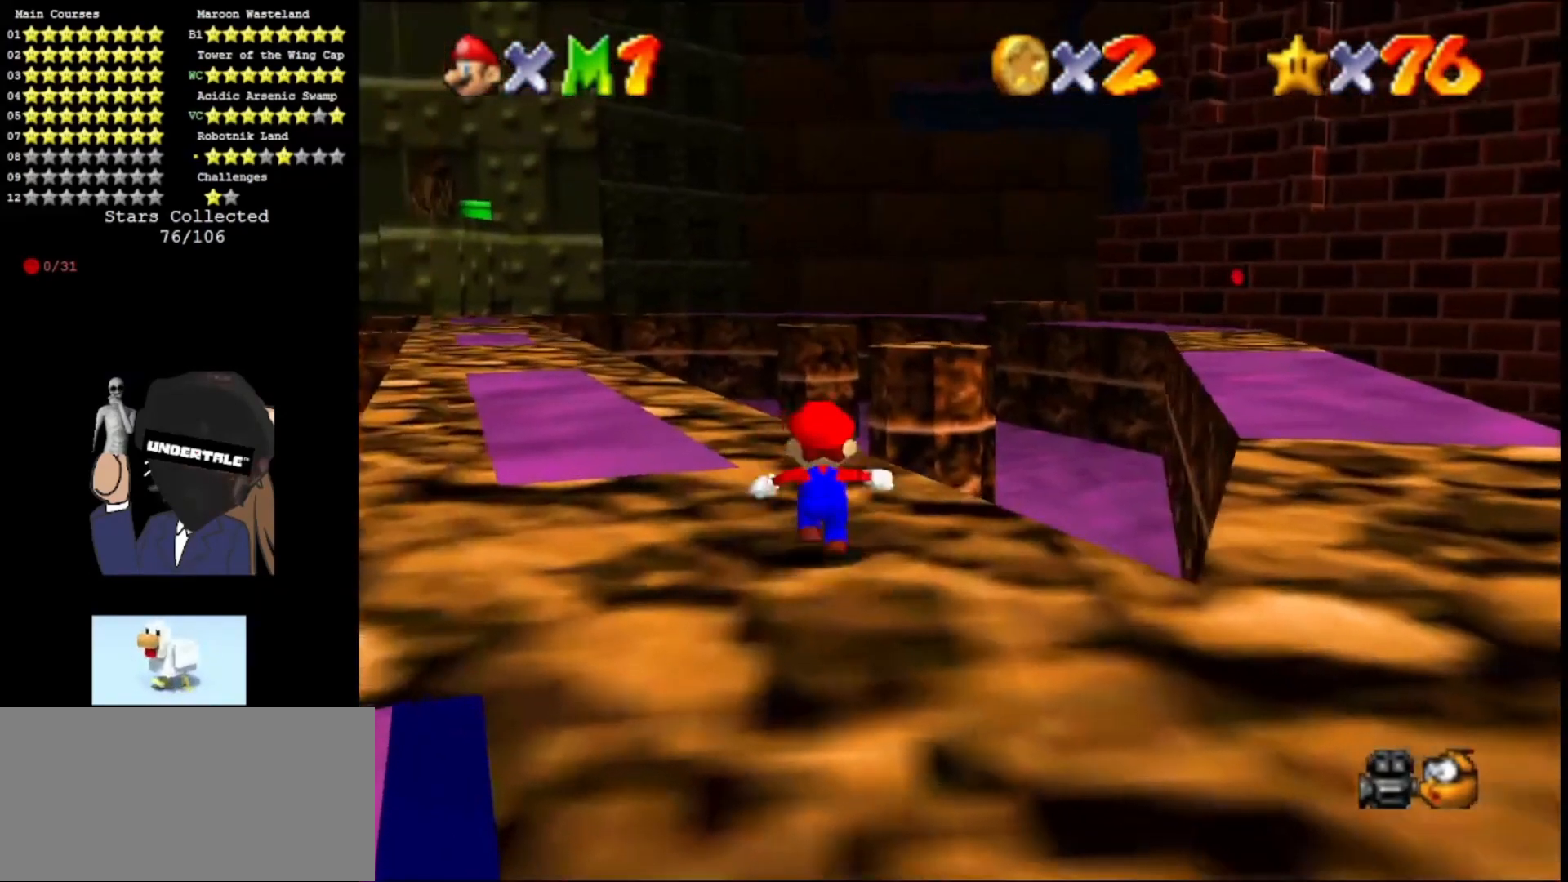
{"buttons": [], "left_stick": "up", "events": []}
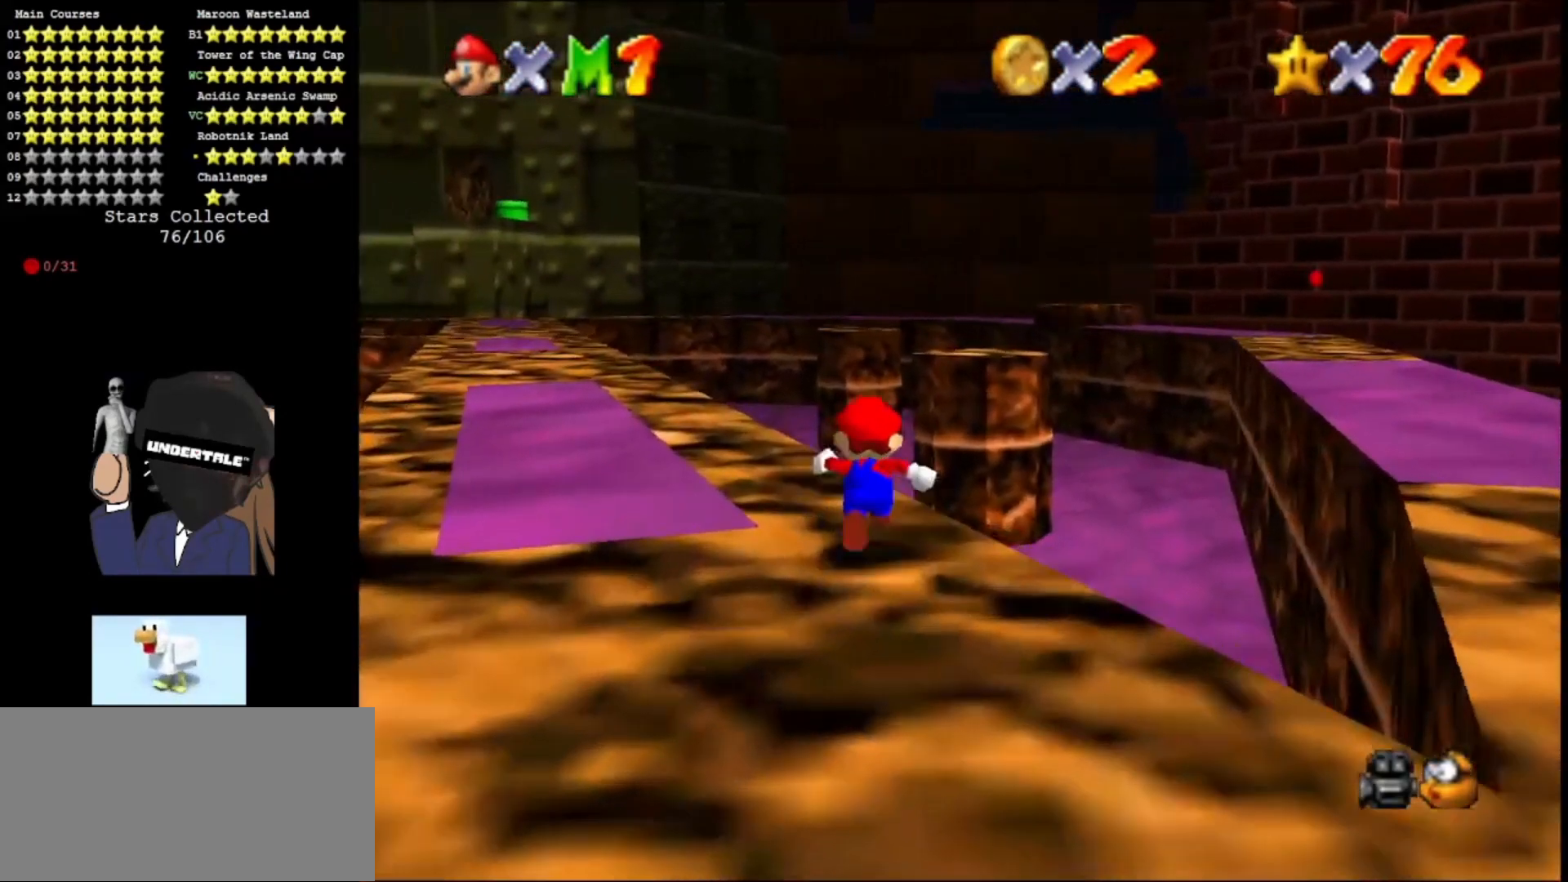
{"buttons": ["A", "Z"], "left_stick": "up", "events": [[367, "Z", "down"], [467, "A", "down"]]}
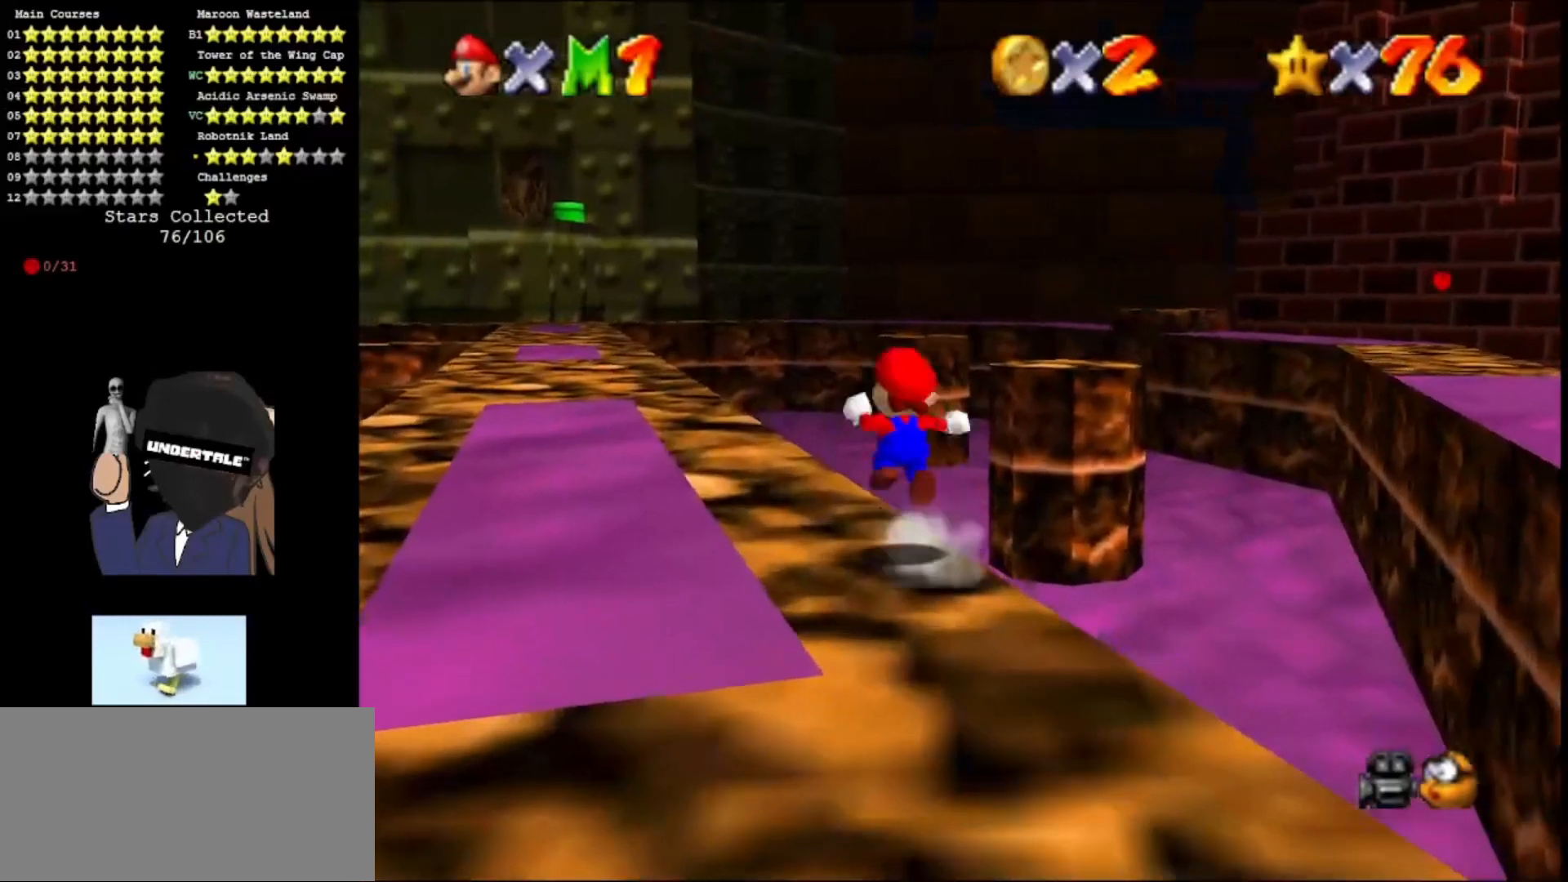
{"buttons": ["Z"], "left_stick": "up-left", "events": [[33, "left_stick", "up-left"], [233, "A", "up"], [333, "C_DOWN", "down"], [500, "C_DOWN", "up"]]}
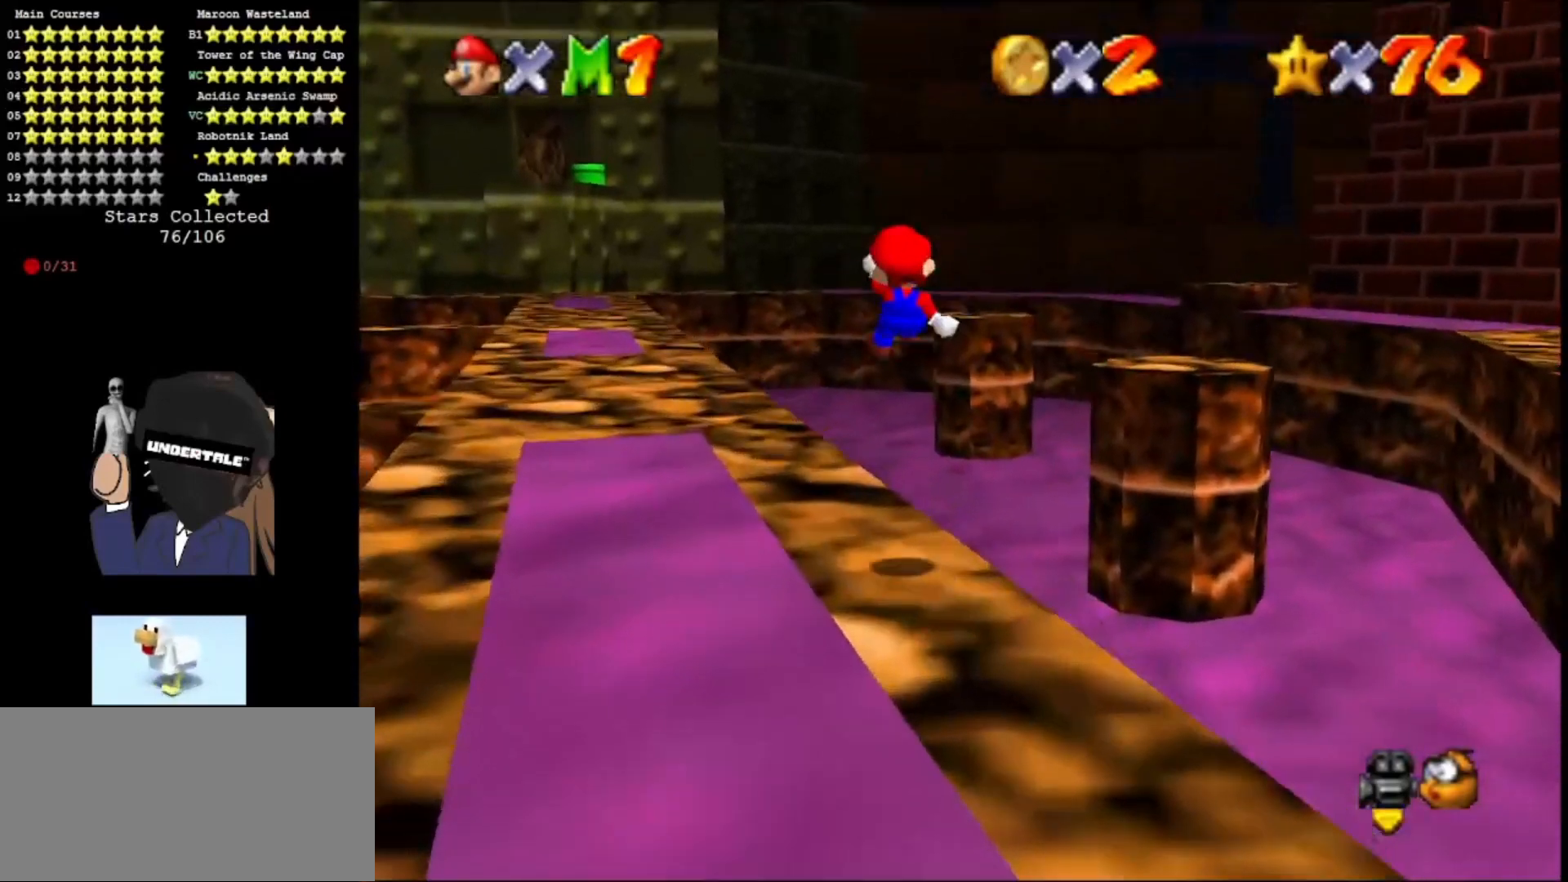
{"buttons": ["Z"], "left_stick": "up-left", "events": [[167, "A", "down"], [367, "A", "up"]]}
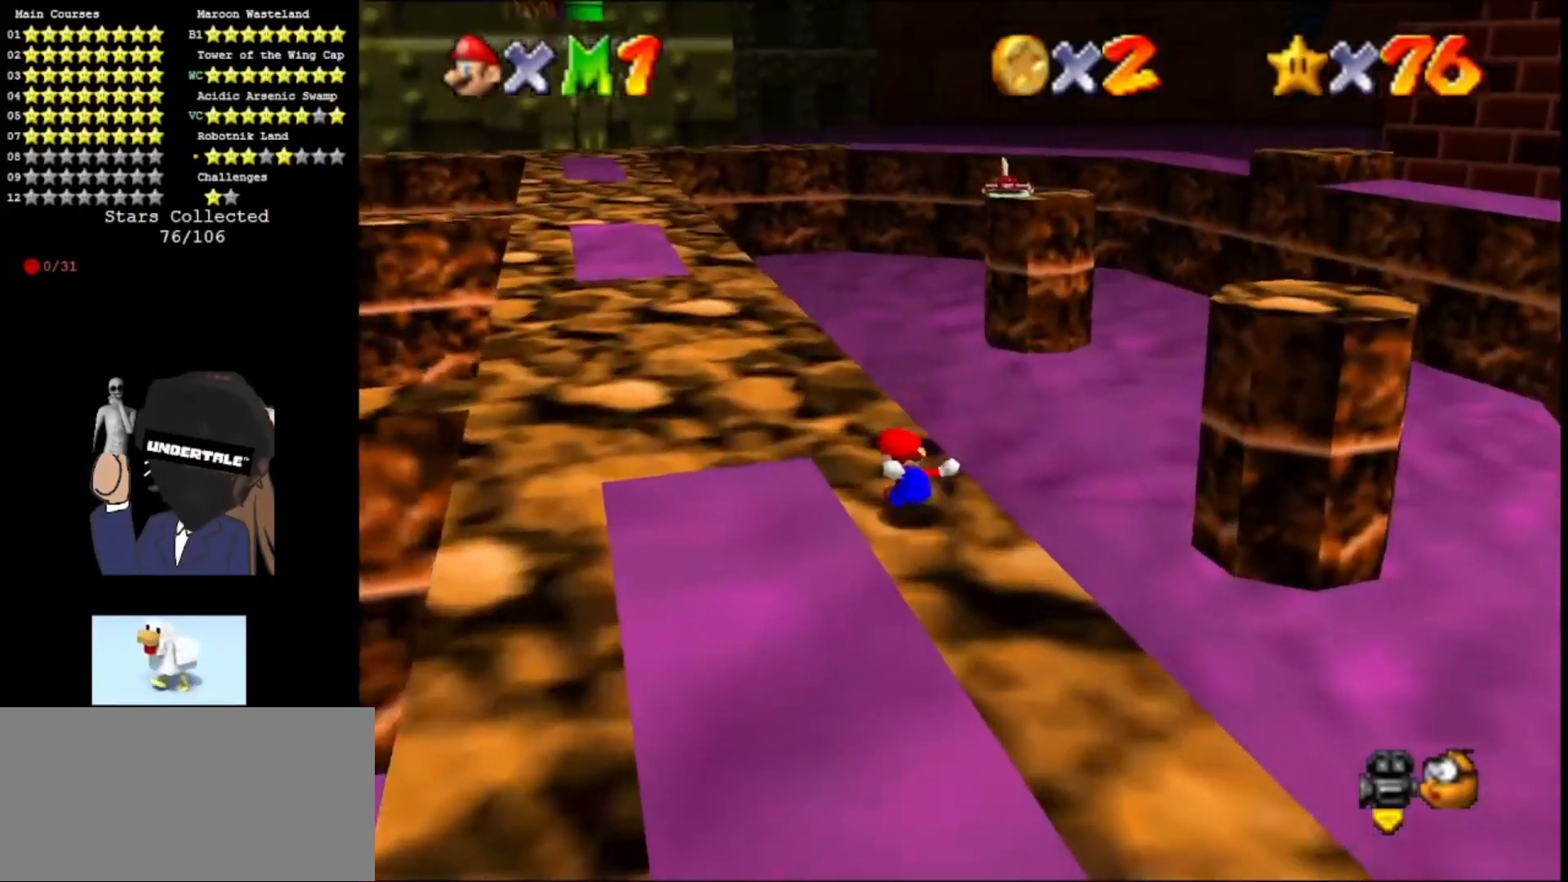
{"buttons": ["Z"], "left_stick": "up-left", "events": [[133, "A", "down"], [433, "A", "up"]]}
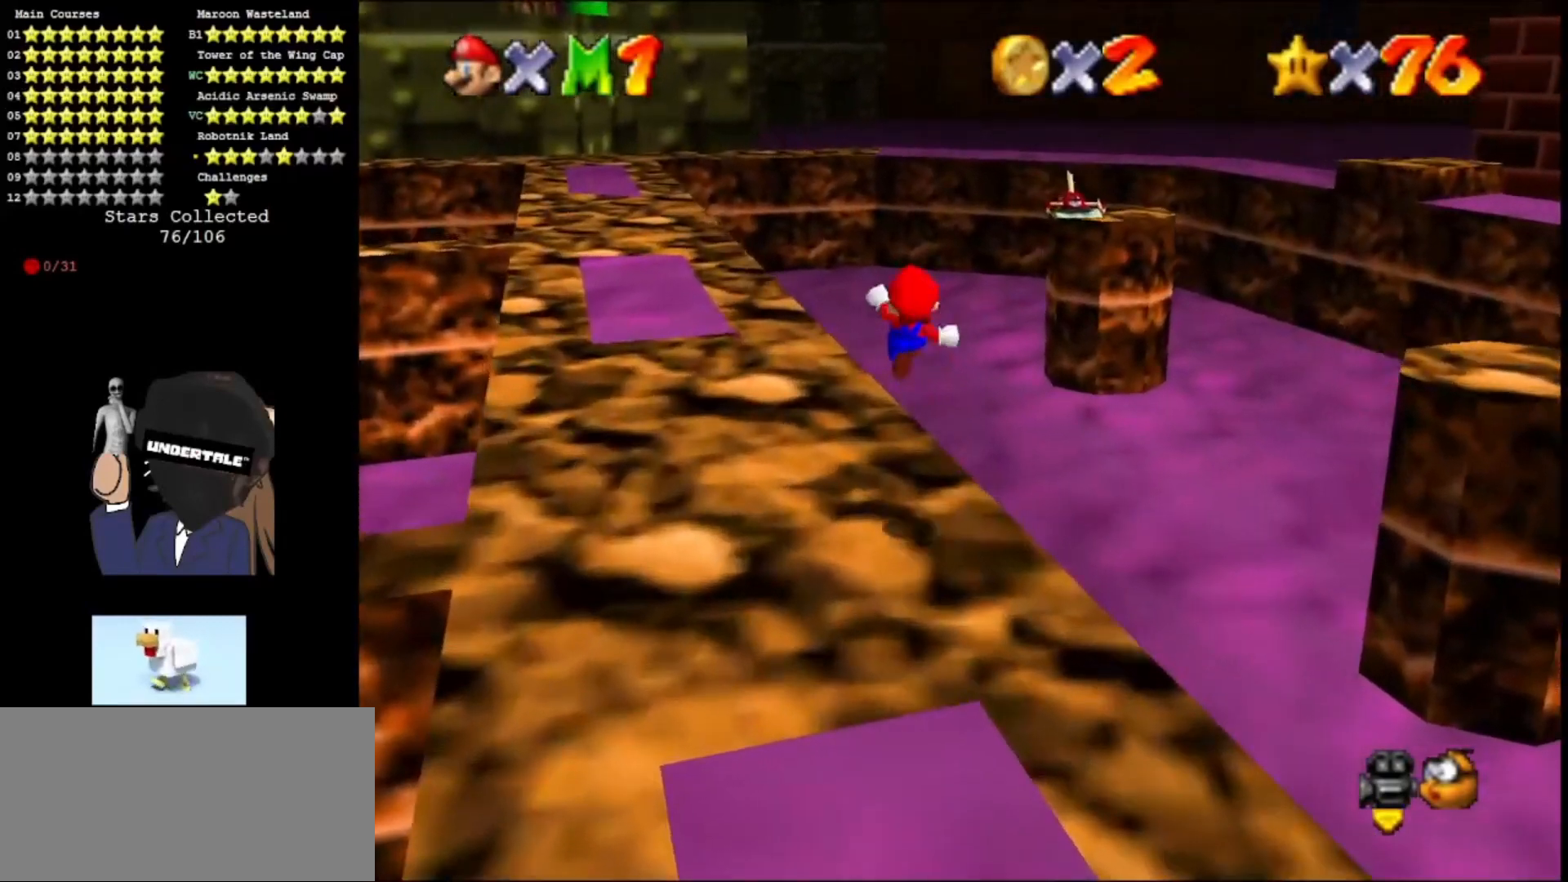
{"buttons": ["Z"], "left_stick": "up-left", "events": [[67, "A", "down"], [233, "A", "up"], [267, "A", "down"], [433, "A", "up"]]}
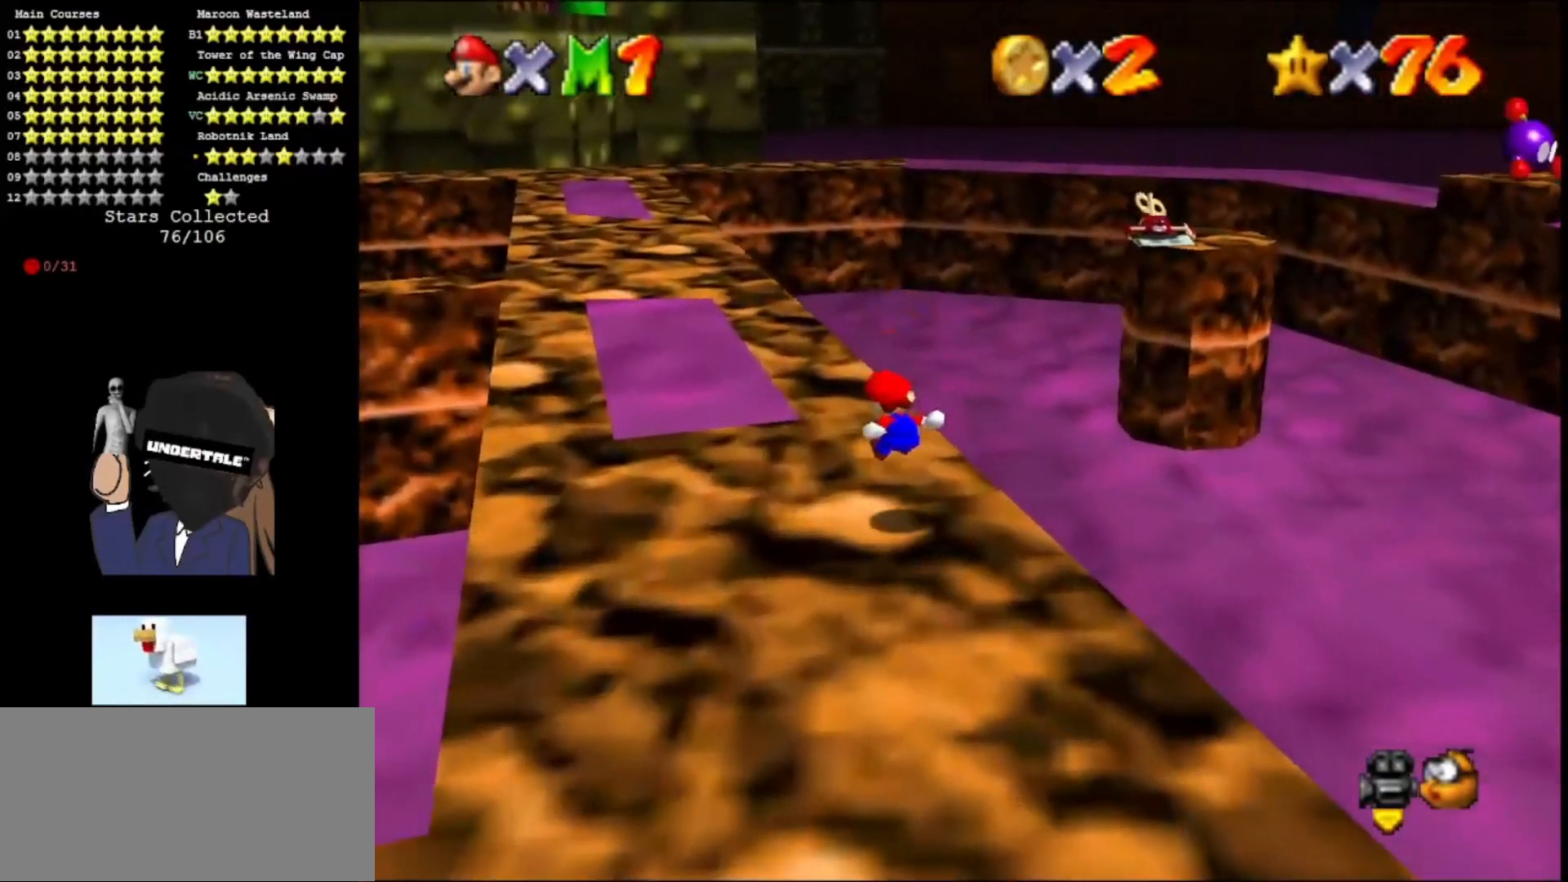
{"buttons": ["Z"], "left_stick": "up-left", "events": [[200, "A", "down"], [500, "A", "up"]]}
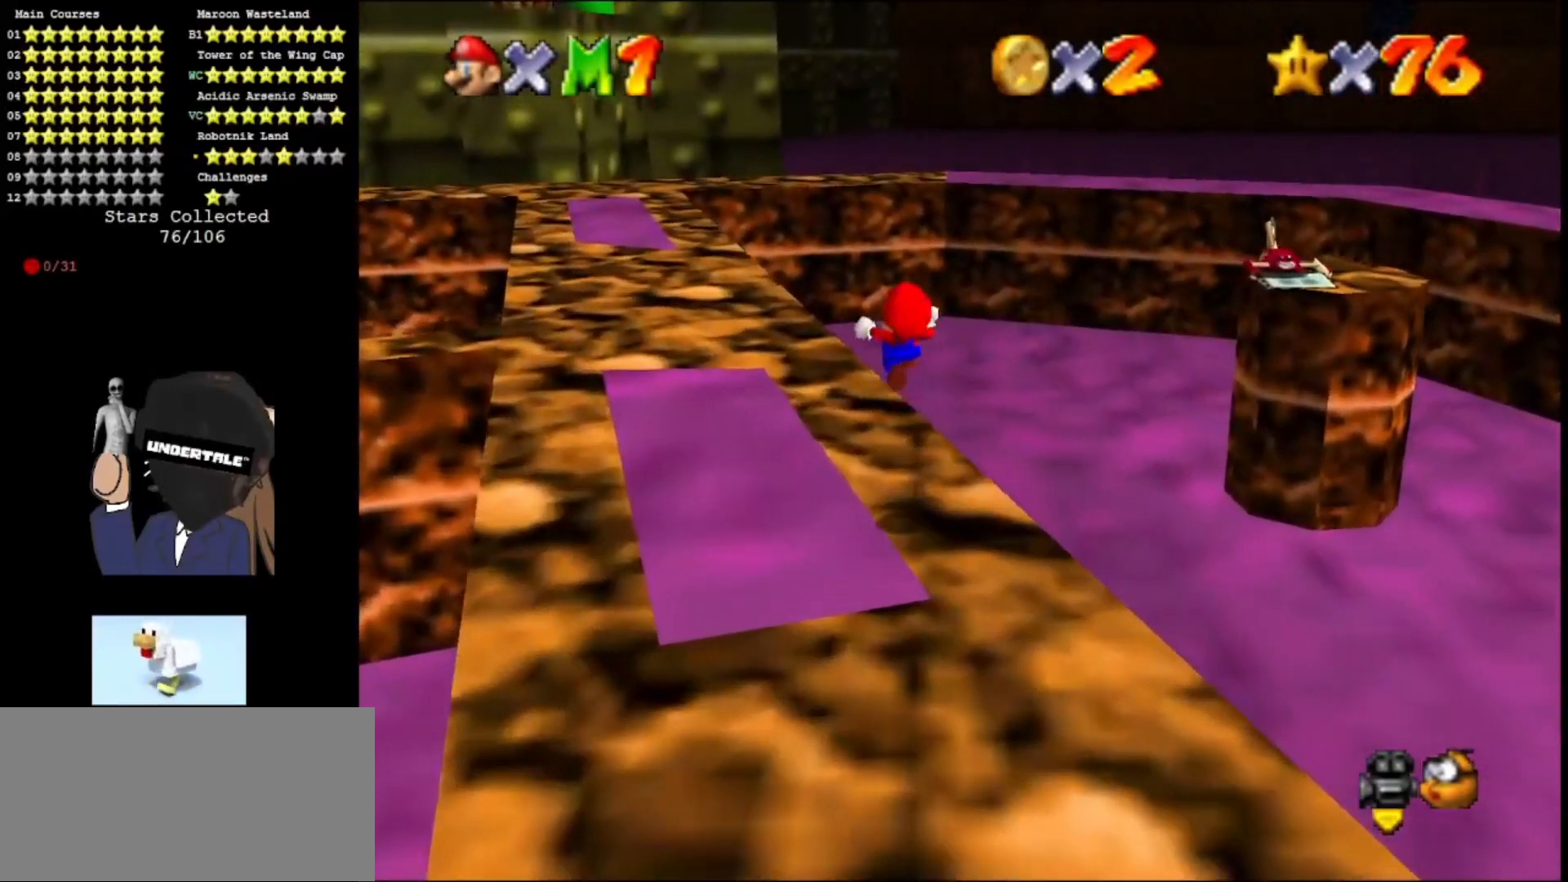
{"buttons": ["Z"], "left_stick": "up-left", "events": [[100, "A", "down"], [233, "A", "up"], [300, "A", "down"], [433, "A", "up"]]}
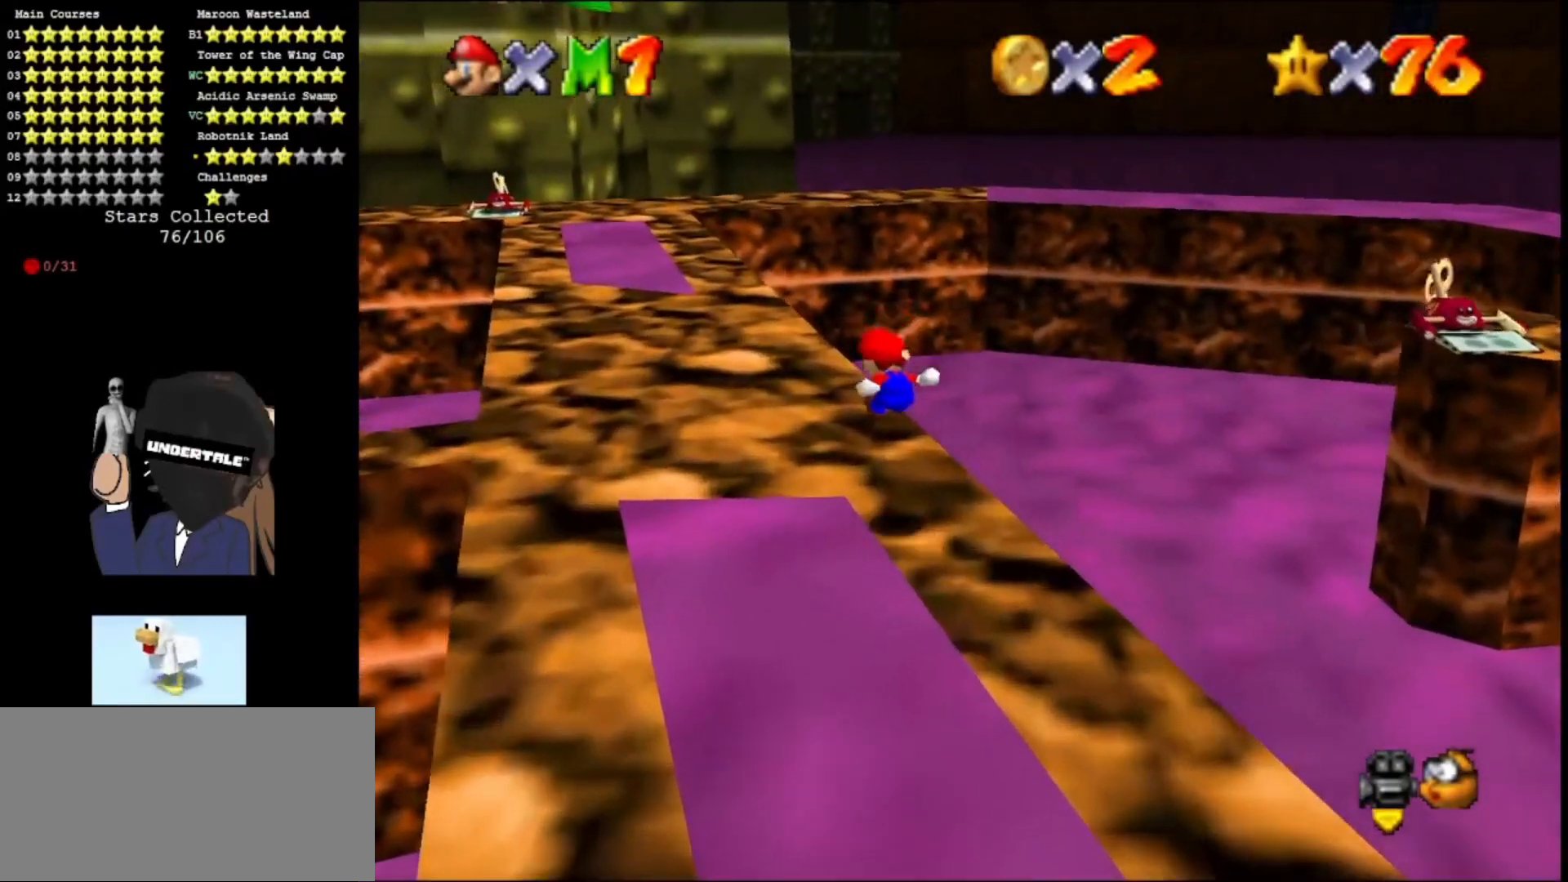
{"buttons": ["Z"], "left_stick": "up-left", "events": [[300, "A", "down"], [433, "A", "up"]]}
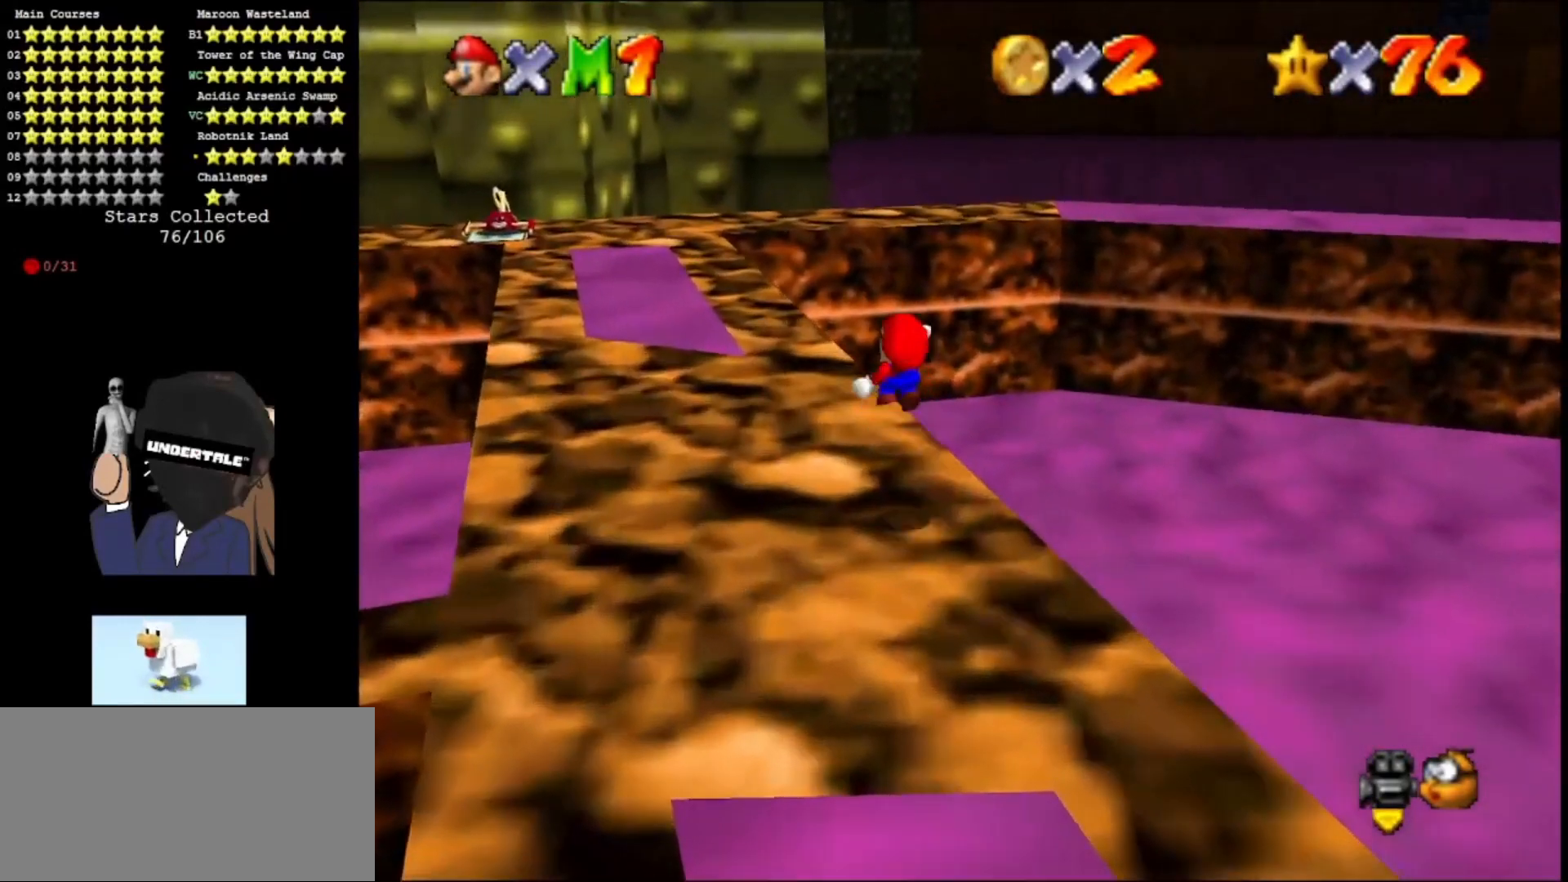
{"buttons": ["Z"], "left_stick": "up", "events": [[67, "A", "down"], [233, "A", "up"], [233, "left_stick", "up"], [267, "A", "down"], [500, "A", "up"]]}
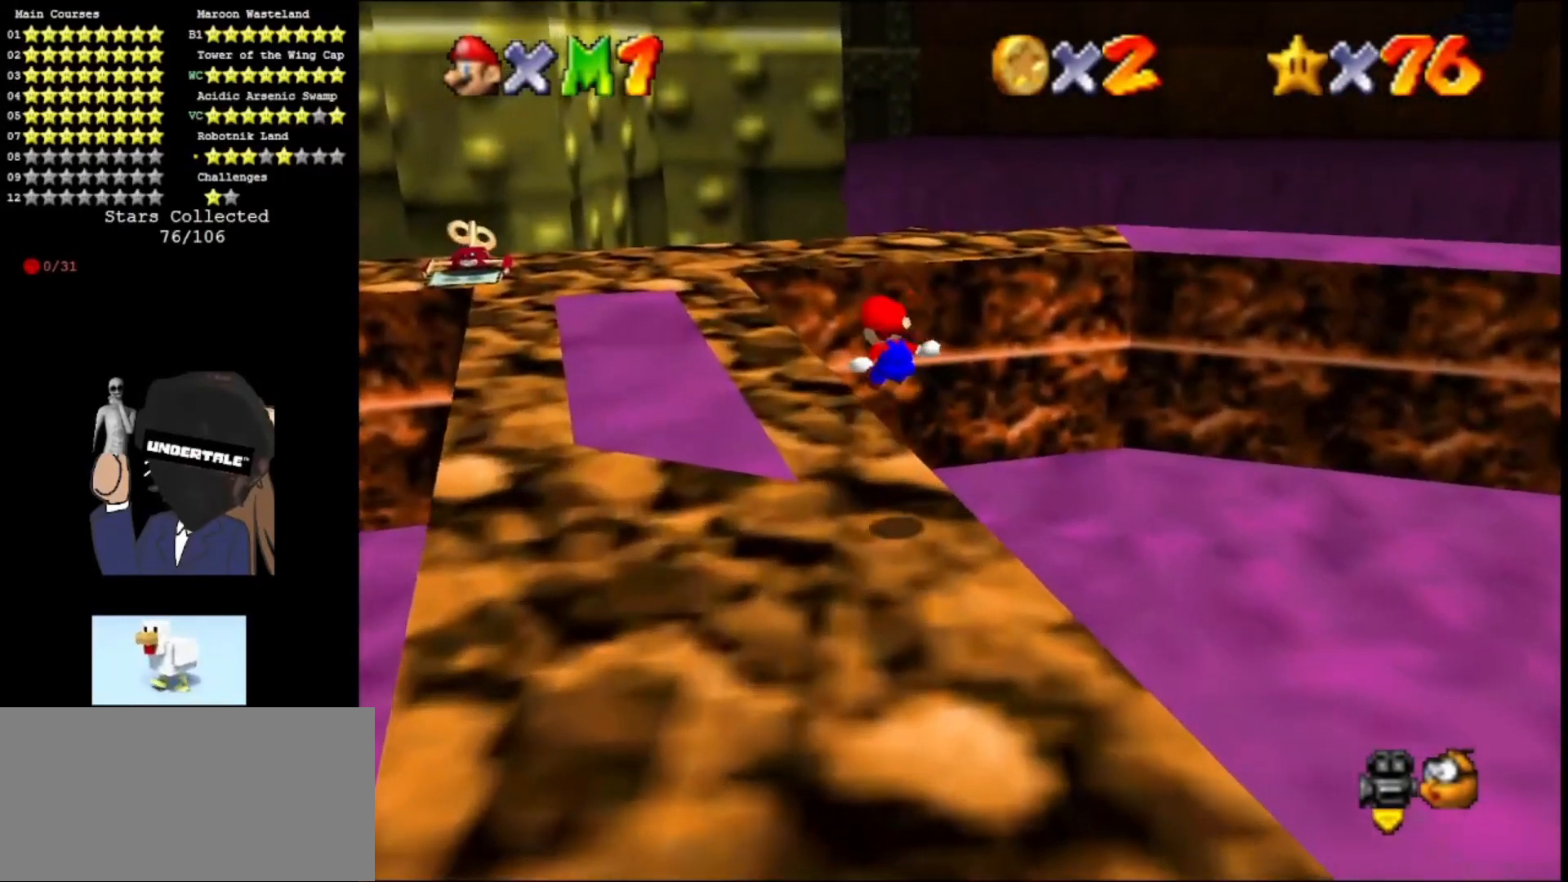
{"buttons": ["Z"], "left_stick": "up", "events": [[367, "A", "down"], [467, "A", "up"]]}
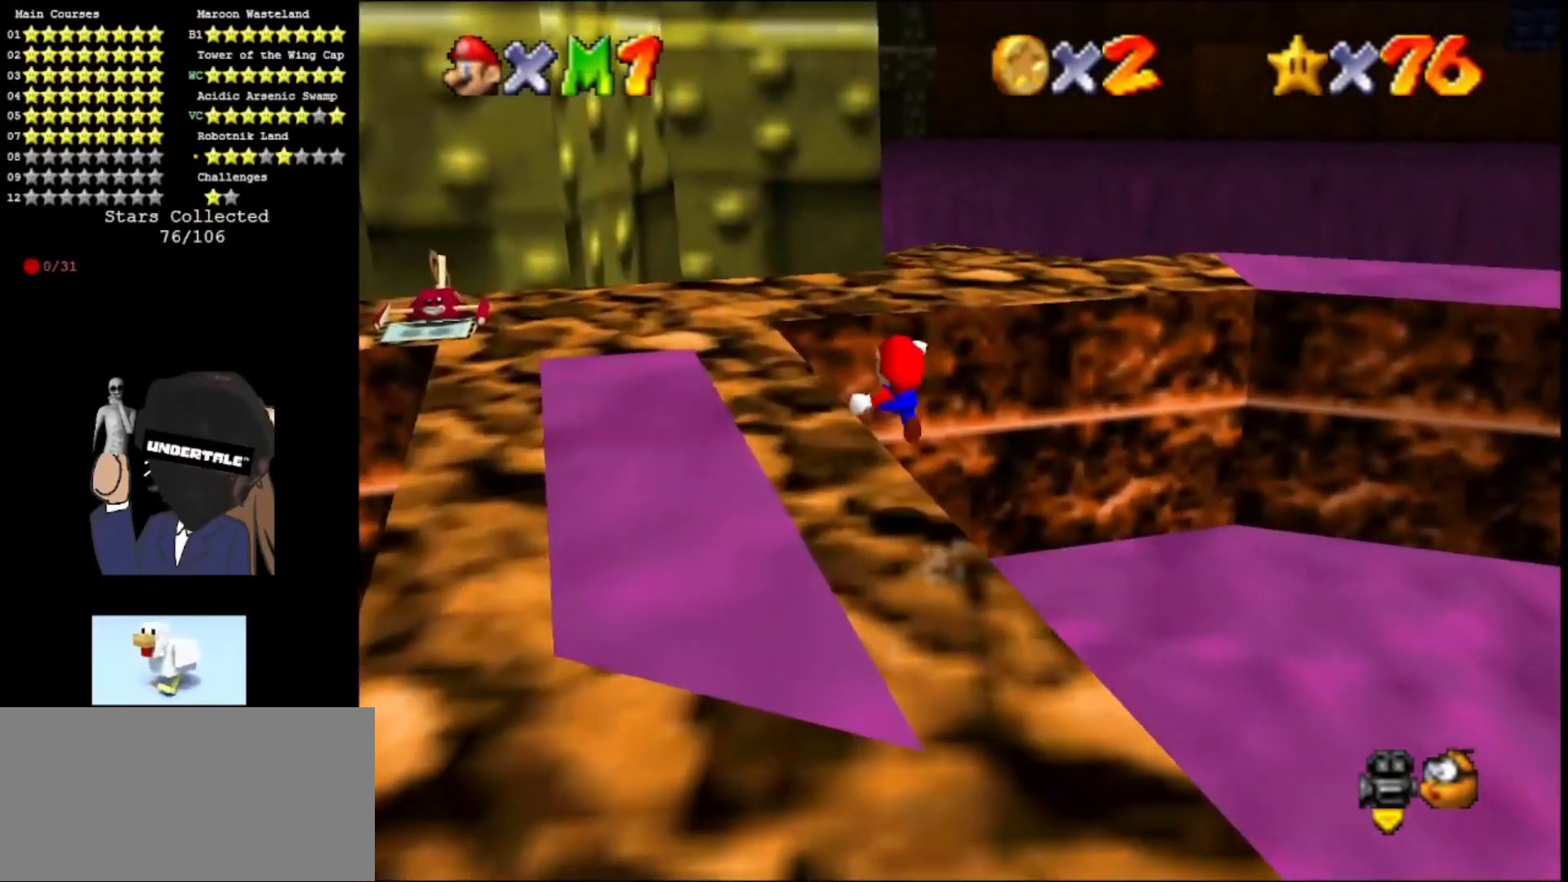
{"buttons": [], "left_stick": "center", "events": [[67, "Z", "up"], [67, "left_stick", "center"], [233, "left_stick", "left"], [333, "C_RIGHT", "down"], [367, "left_stick", "center"], [467, "C_RIGHT", "up"]]}
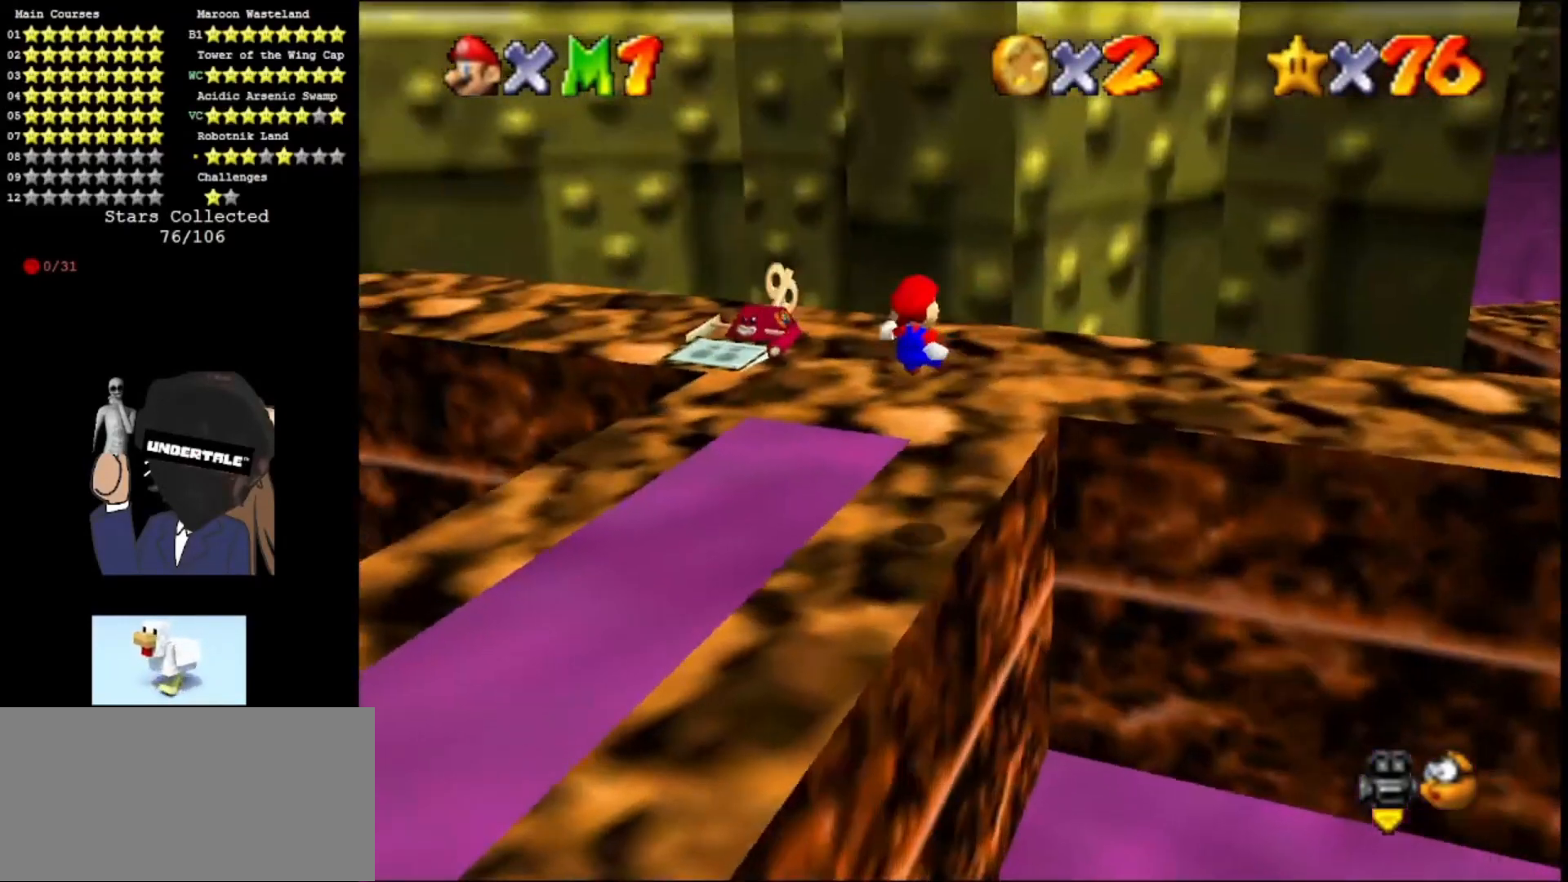
{"buttons": [], "left_stick": "center", "events": [[167, "DPAD_DOWN", "down"], [300, "DPAD_DOWN", "up"]]}